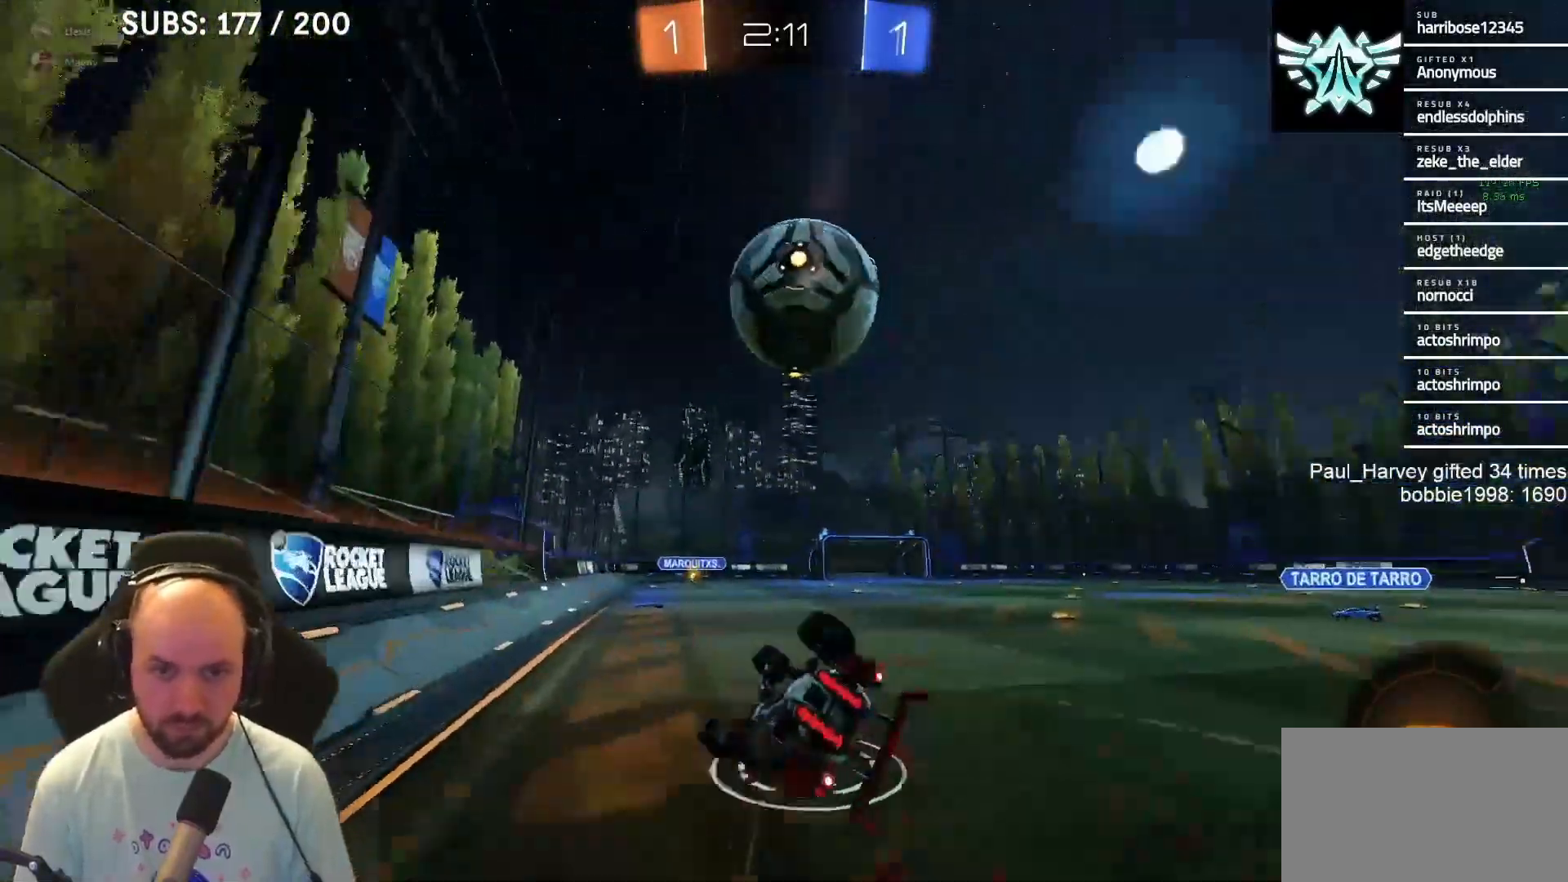
Gameplay with a controller (PlayStation layout); each line is a JSON object with the inputs held at the frame after it. "events" lists button and stick changes between this image and that frame as [ms after this image, input, new state], when the widget could be followed in between.
{"buttons": ["R2"], "left_stick": "center", "right_stick": "center", "events": [[150, "TRIANGLE", "down"], [183, "L1", "up"], [317, "TRIANGLE", "up"], [450, "CROSS", "up"], [450, "SQUARE", "up"], [450, "left_stick", "center"]]}
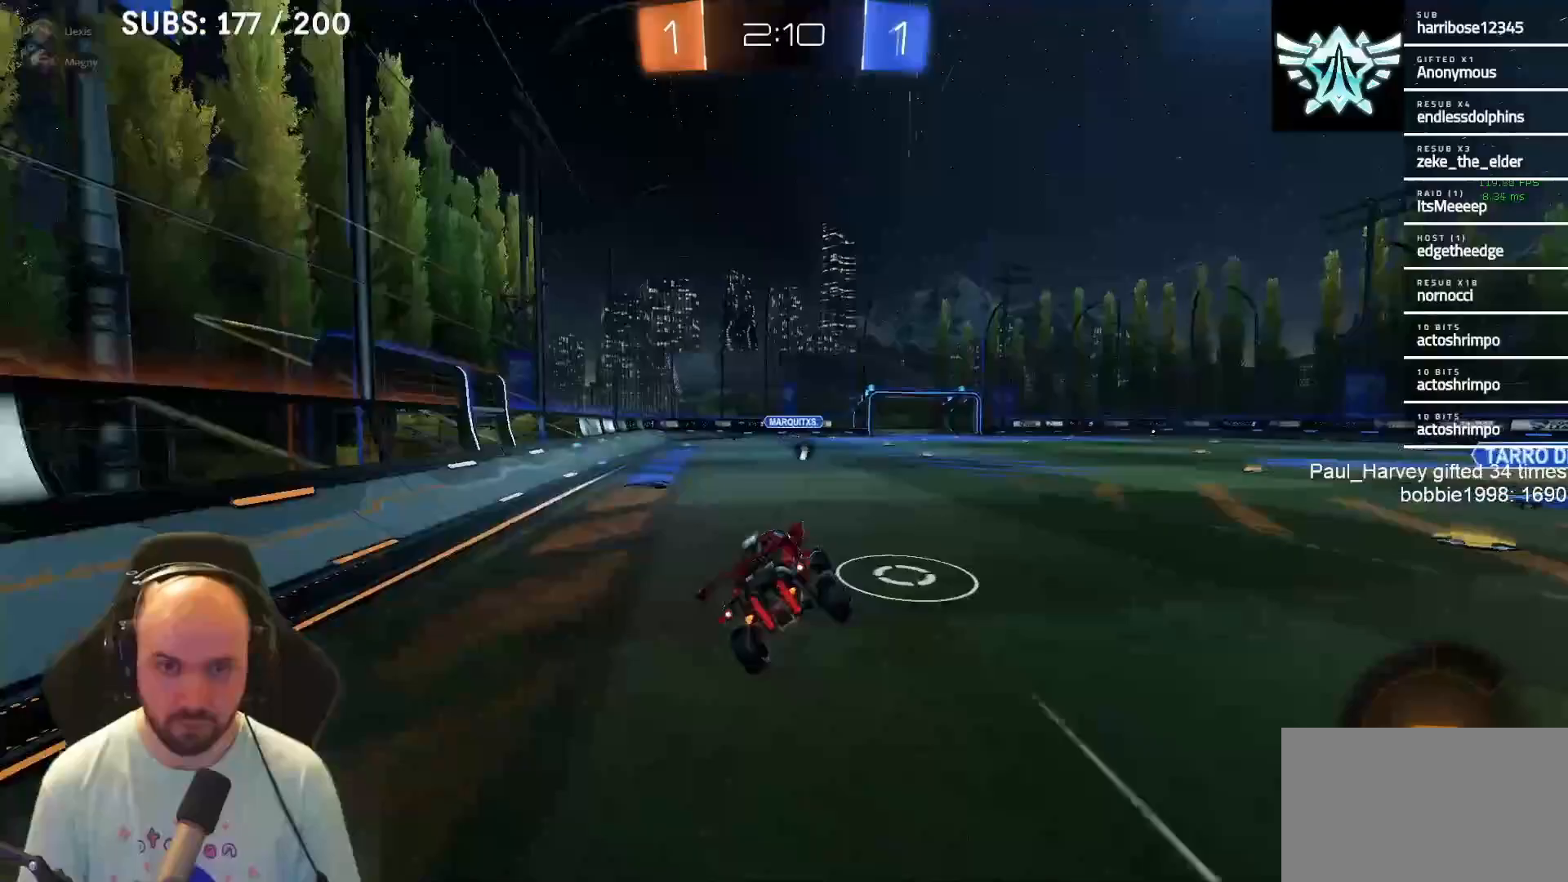
{"buttons": ["R2"], "left_stick": "right", "right_stick": "center", "events": [[483, "left_stick", "right"]]}
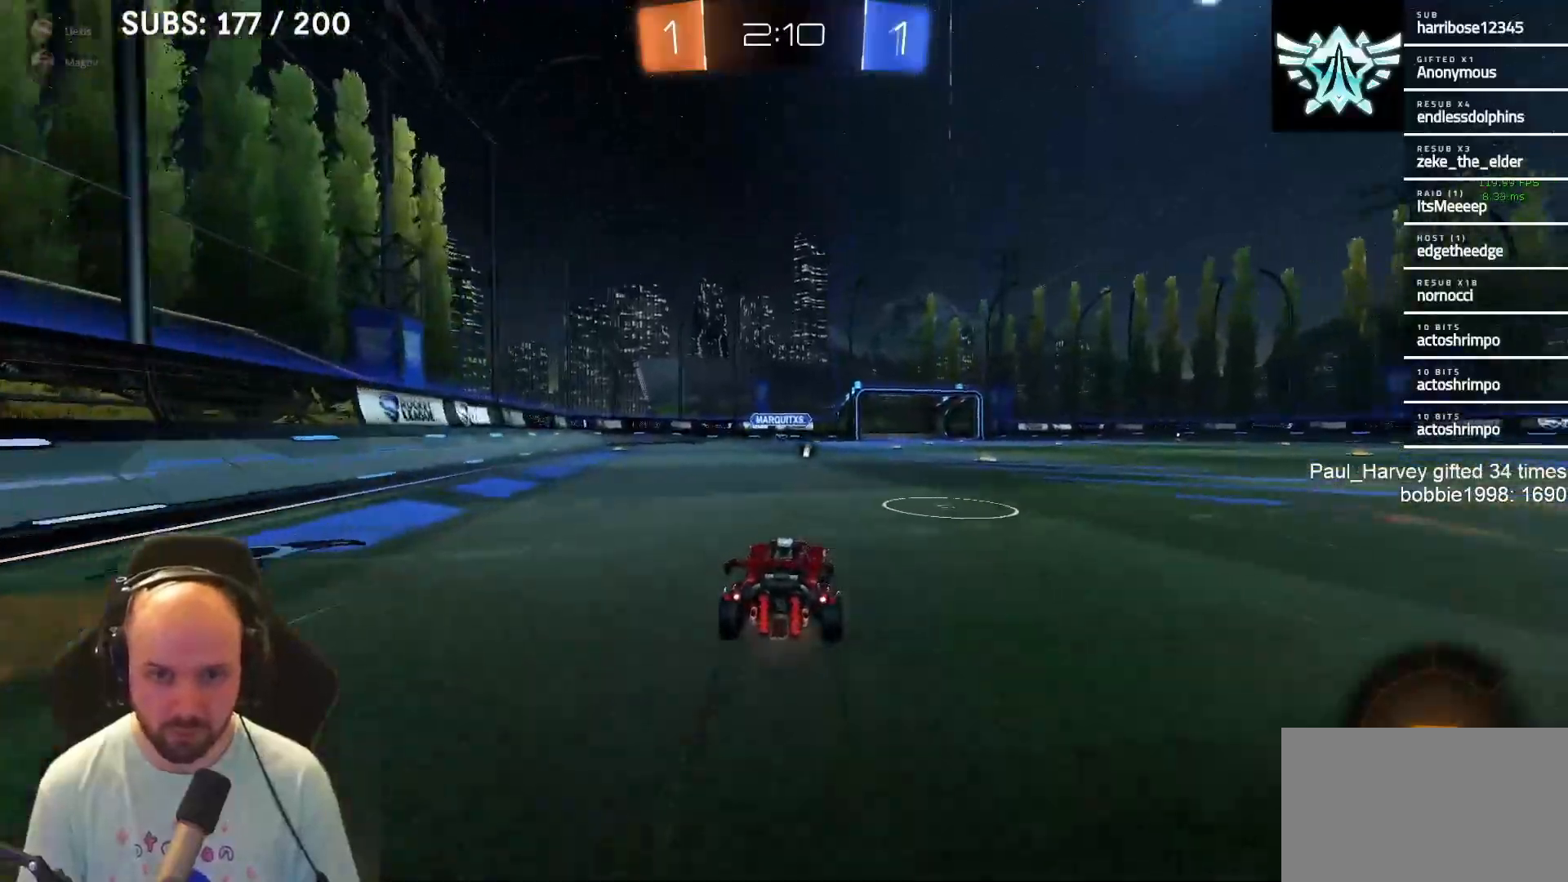
{"buttons": ["R2"], "left_stick": "center", "right_stick": "center", "events": [[50, "left_stick", "center"]]}
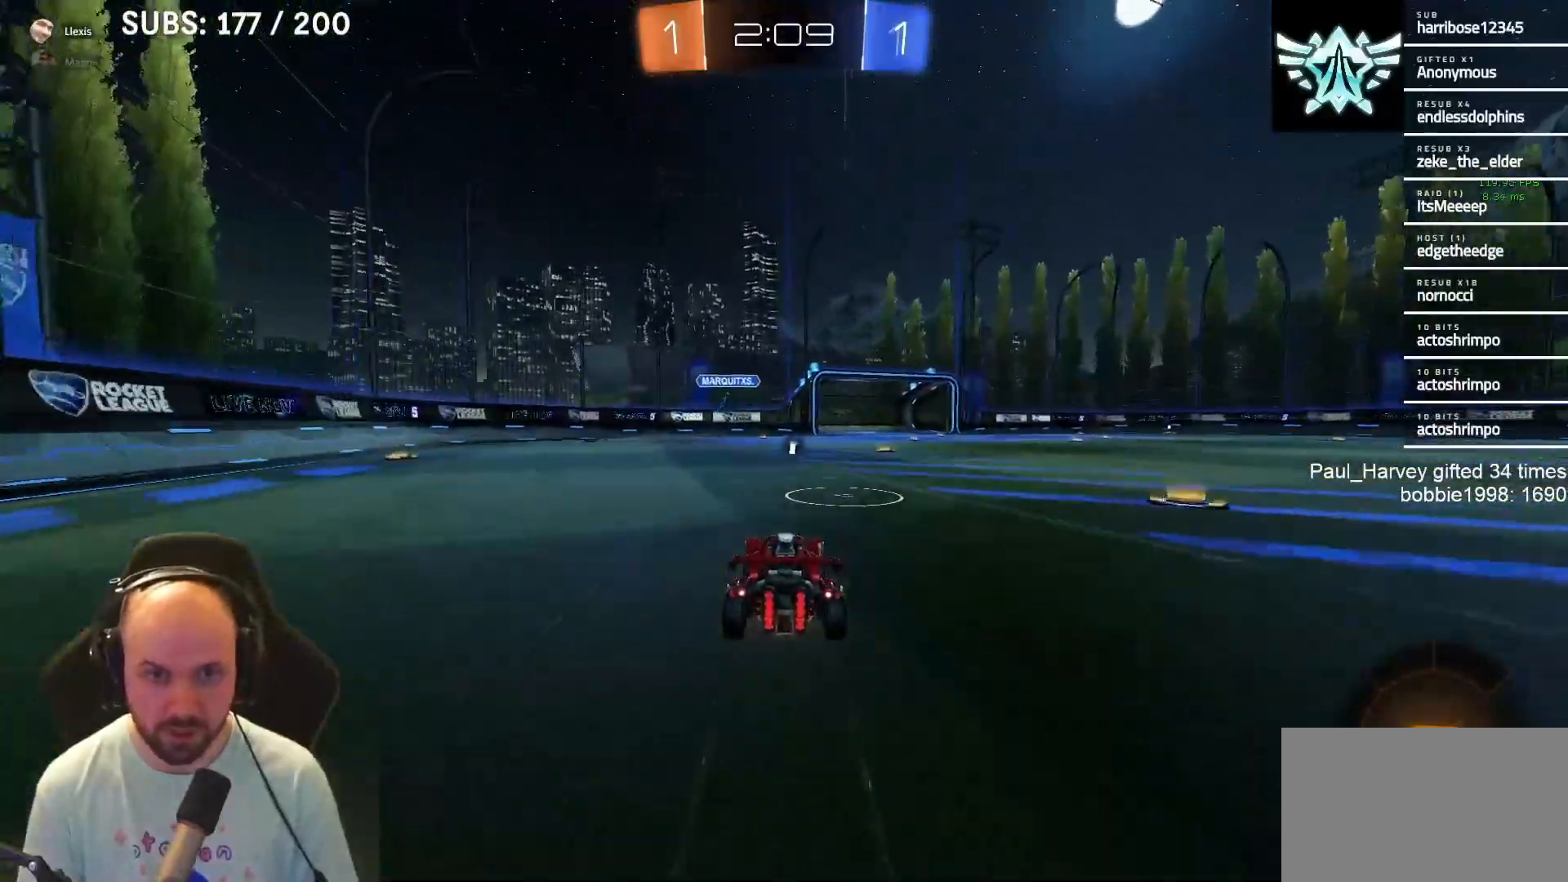
{"buttons": ["R2"], "left_stick": "center", "right_stick": "center", "events": []}
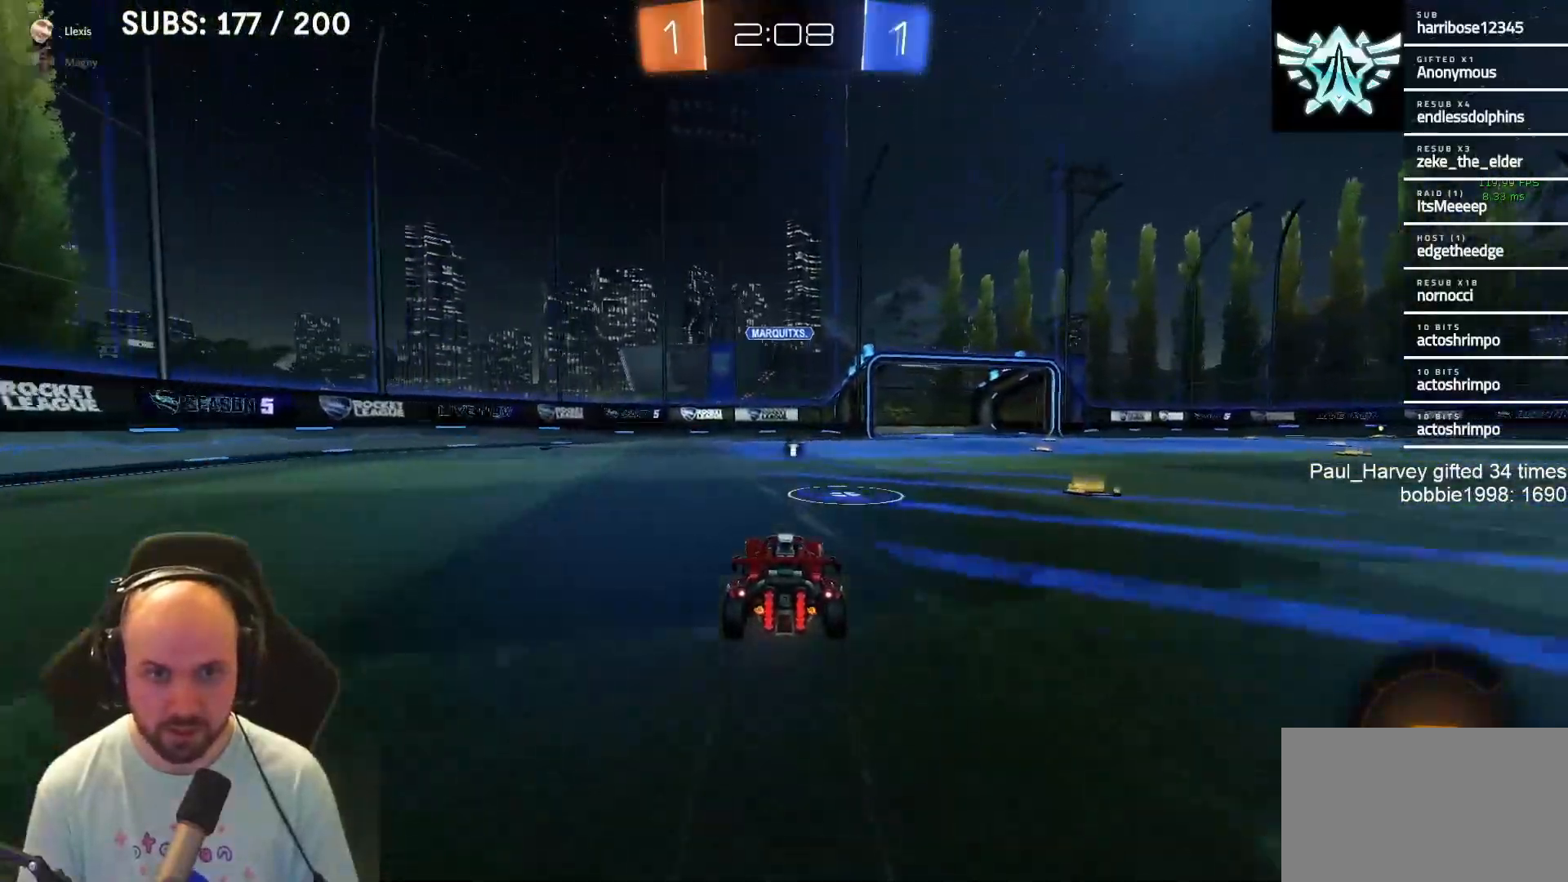
{"buttons": ["R2"], "left_stick": "center", "right_stick": "center", "events": [[83, "TRIANGLE", "down"], [200, "TRIANGLE", "up"]]}
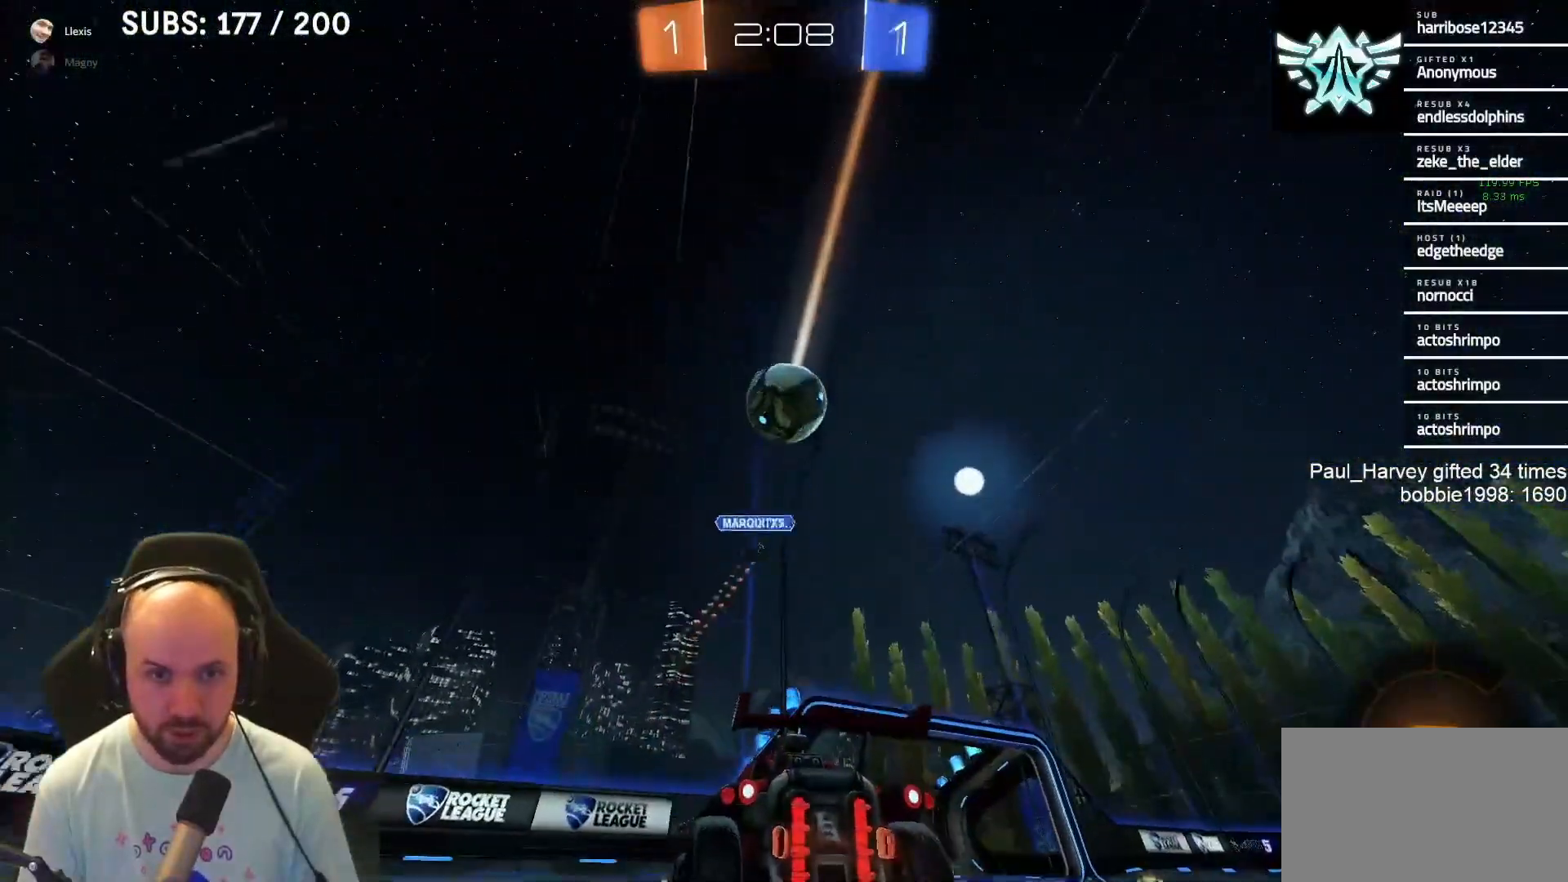
{"buttons": ["L1", "R2"], "left_stick": "right", "right_stick": "center", "events": [[67, "left_stick", "right"], [267, "TRIANGLE", "down"], [383, "TRIANGLE", "up"], [417, "L1", "down"]]}
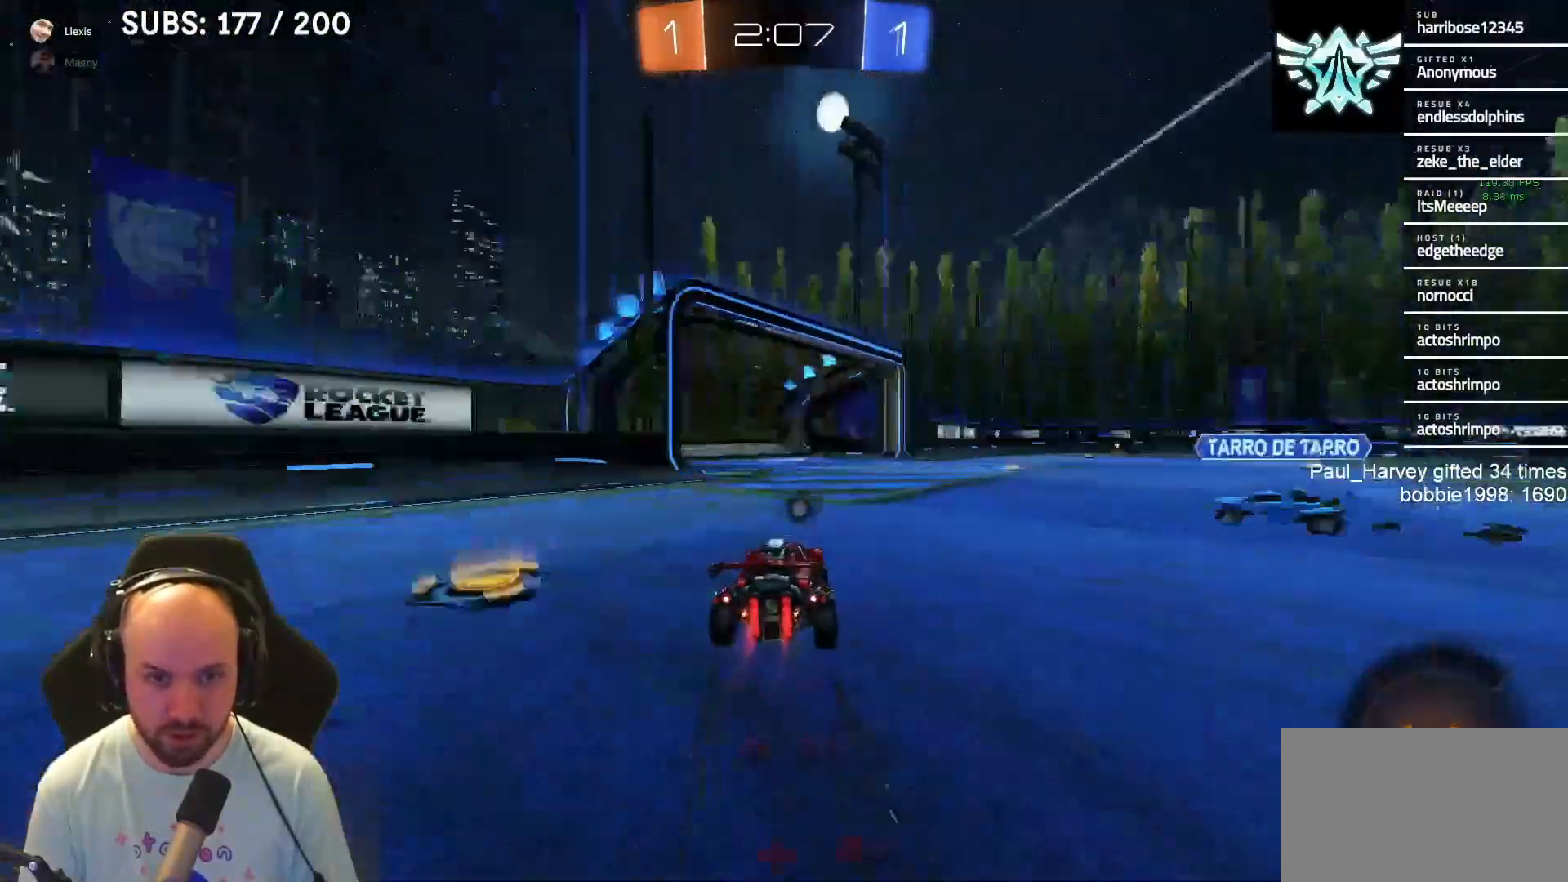
{"buttons": ["L1", "R2"], "left_stick": "right", "right_stick": "center", "events": []}
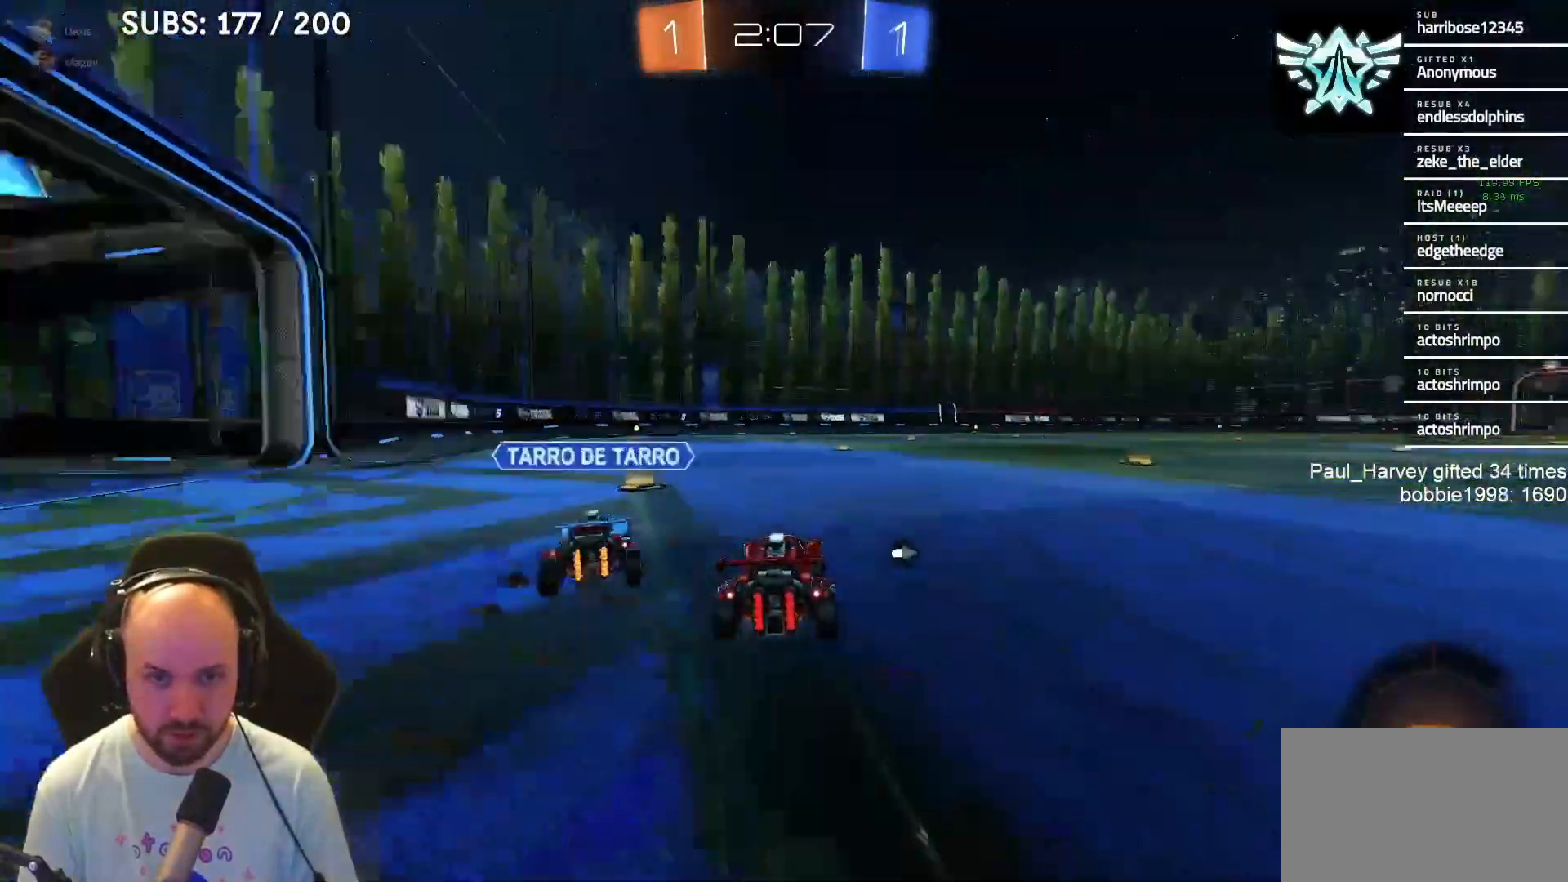
{"buttons": ["R2"], "left_stick": "center", "right_stick": "center", "events": [[50, "L1", "up"], [50, "left_stick", "left"], [367, "left_stick", "center"]]}
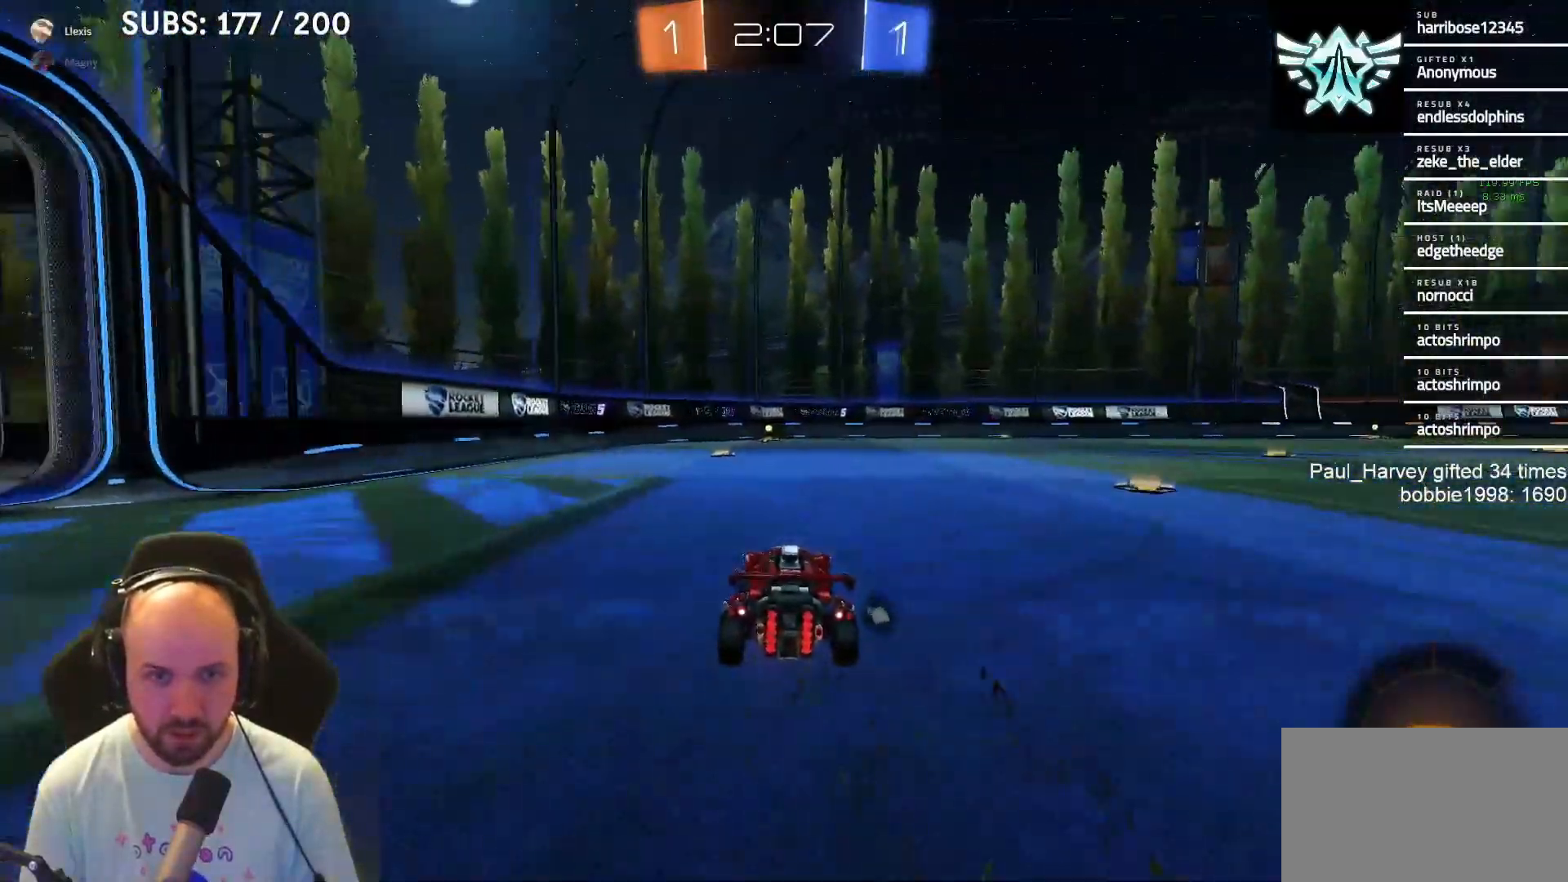
{"buttons": ["L1", "R2"], "left_stick": "center", "right_stick": "center", "events": [[167, "left_stick", "left"], [250, "TRIANGLE", "down"], [267, "left_stick", "center"], [350, "L1", "down"], [350, "TRIANGLE", "up"]]}
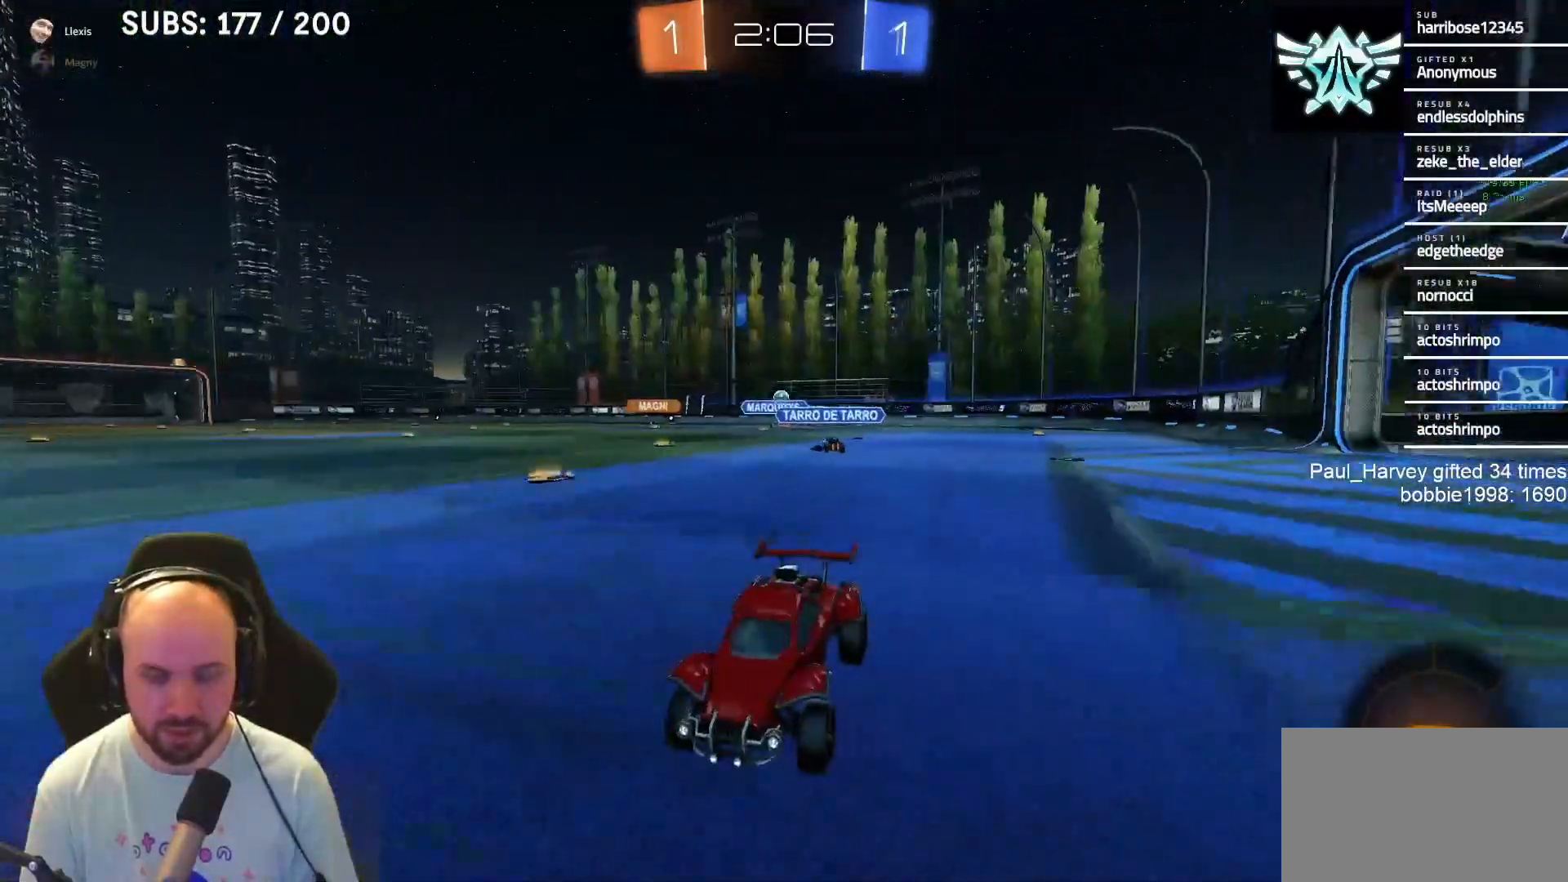
{"buttons": ["L1", "R2"], "left_stick": "right", "right_stick": "center", "events": [[317, "left_stick", "right"]]}
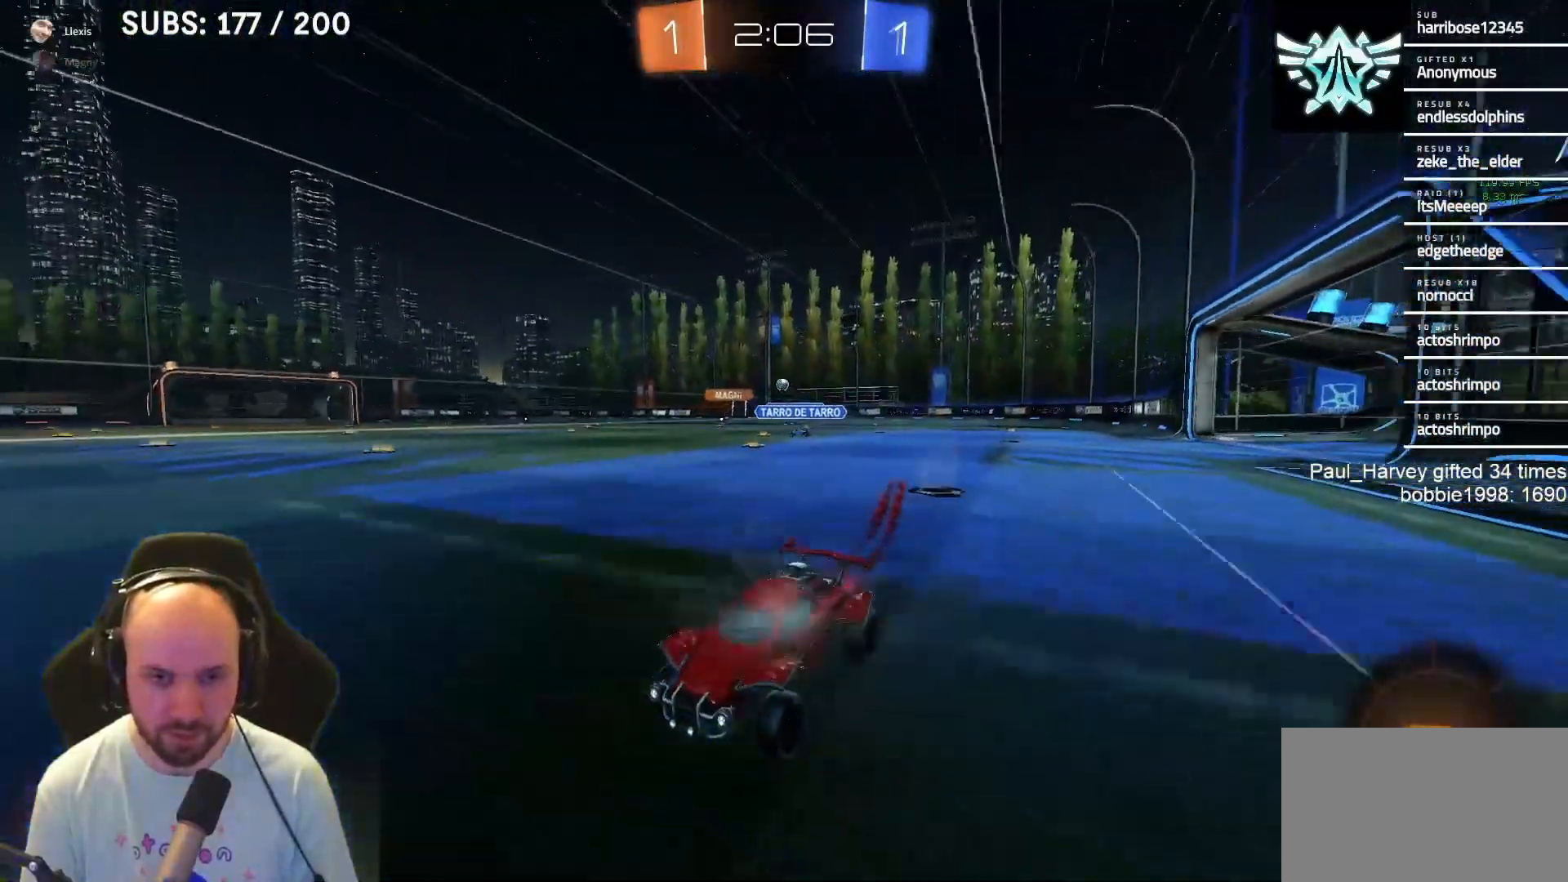
{"buttons": ["R2"], "left_stick": "right", "right_stick": "center", "events": [[100, "SQUARE", "down"], [250, "SQUARE", "up"], [450, "L1", "up"]]}
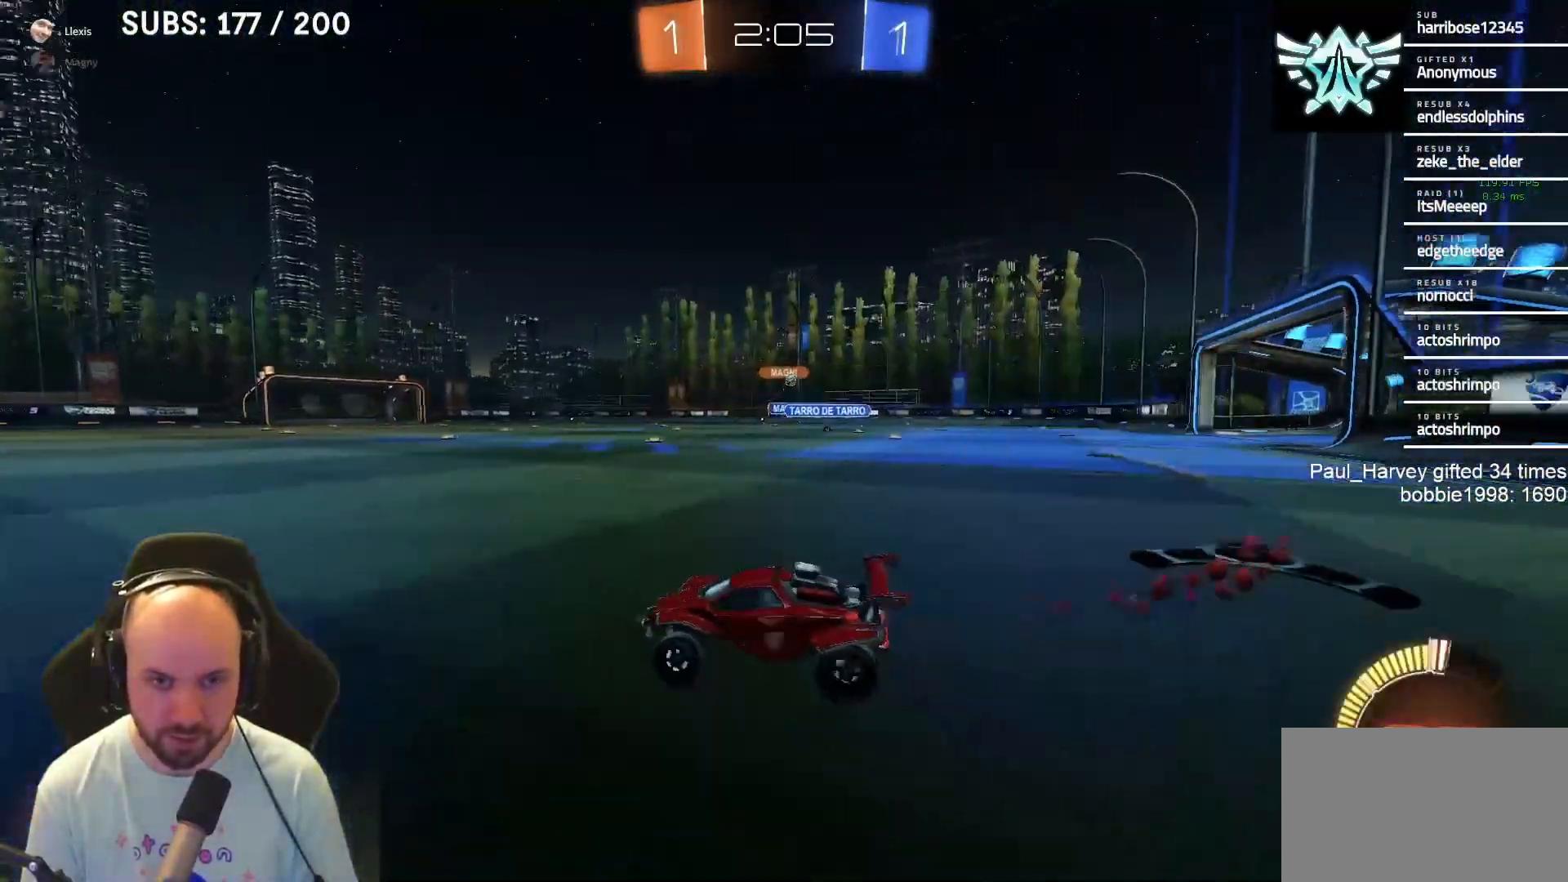
{"buttons": ["R2"], "left_stick": "right", "right_stick": "center", "events": []}
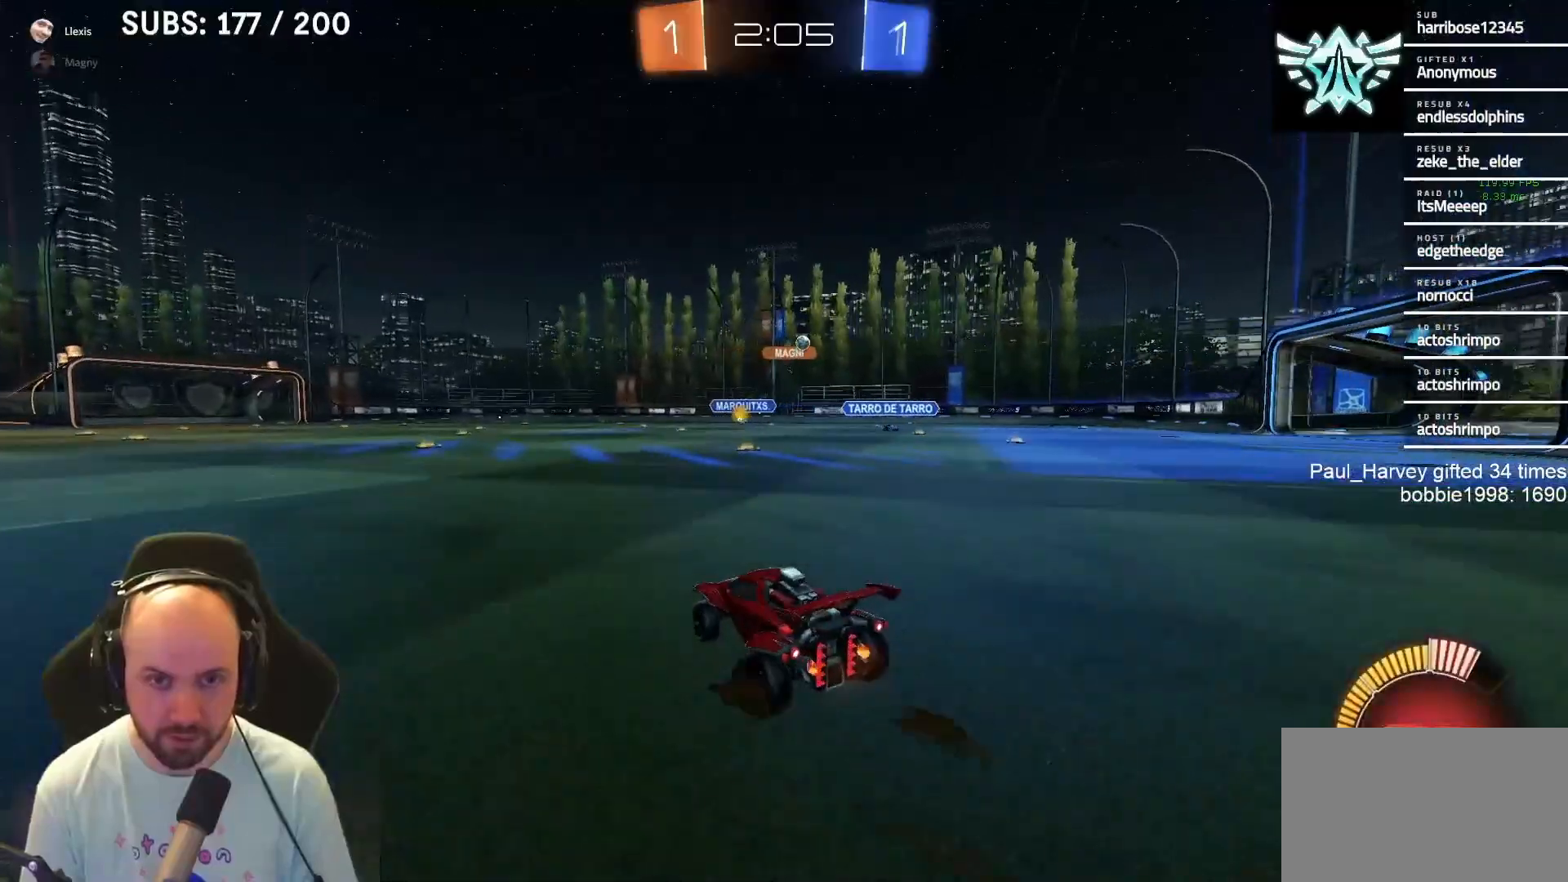
{"buttons": ["SQUARE", "R2"], "left_stick": "right", "right_stick": "center", "events": [[33, "R2", "up"], [317, "R2", "down"], [383, "SQUARE", "down"]]}
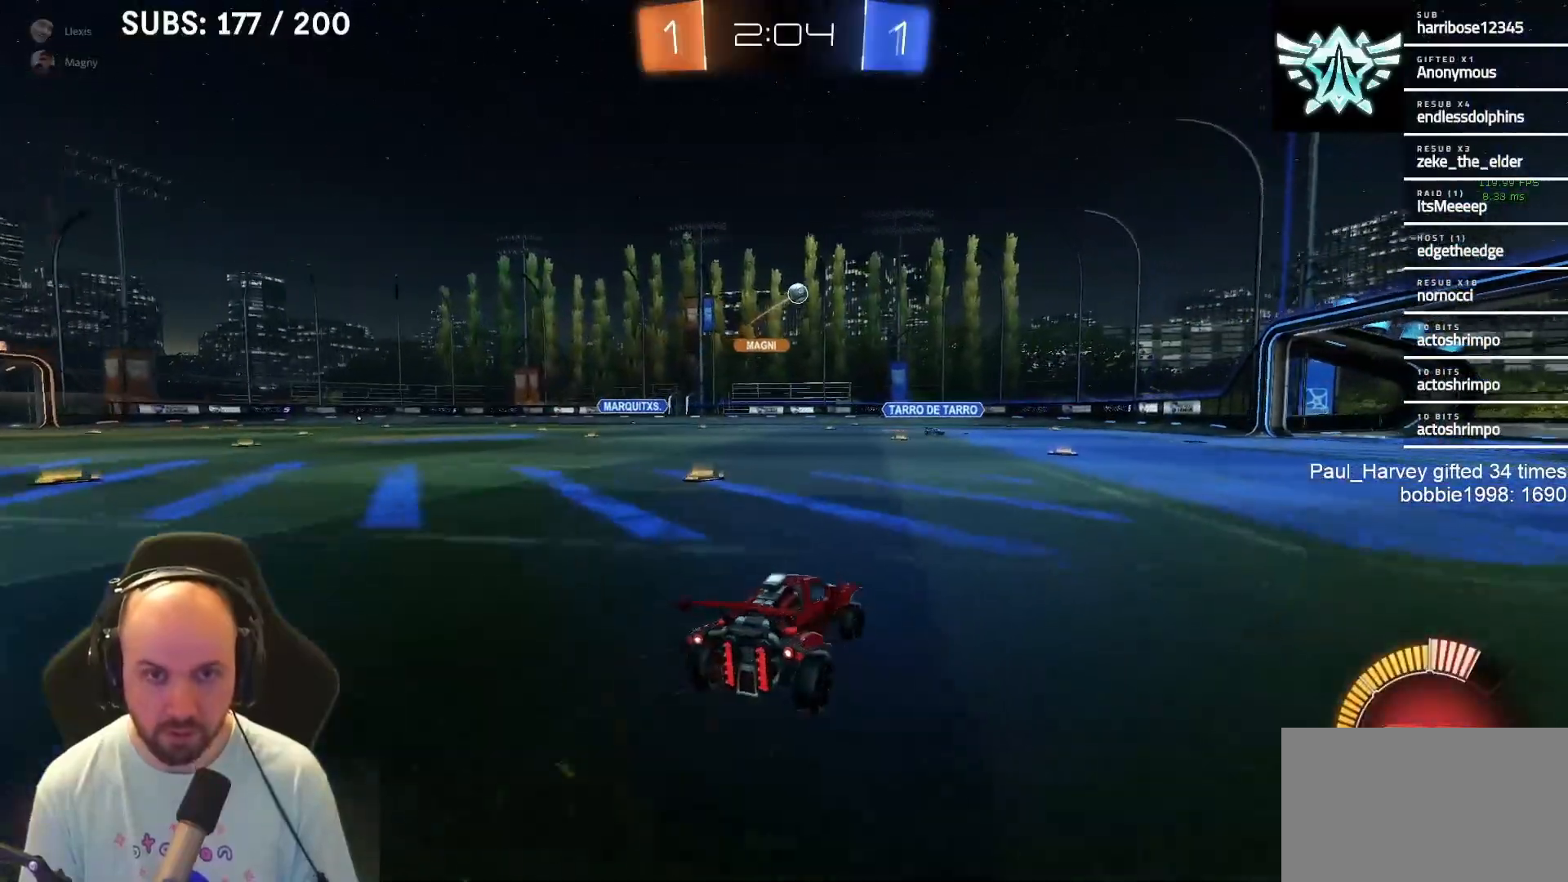
{"buttons": ["R2"], "left_stick": "center", "right_stick": "center", "events": [[17, "SQUARE", "up"], [317, "CROSS", "down"], [350, "left_stick", "down-left"], [483, "CROSS", "up"], [483, "left_stick", "center"]]}
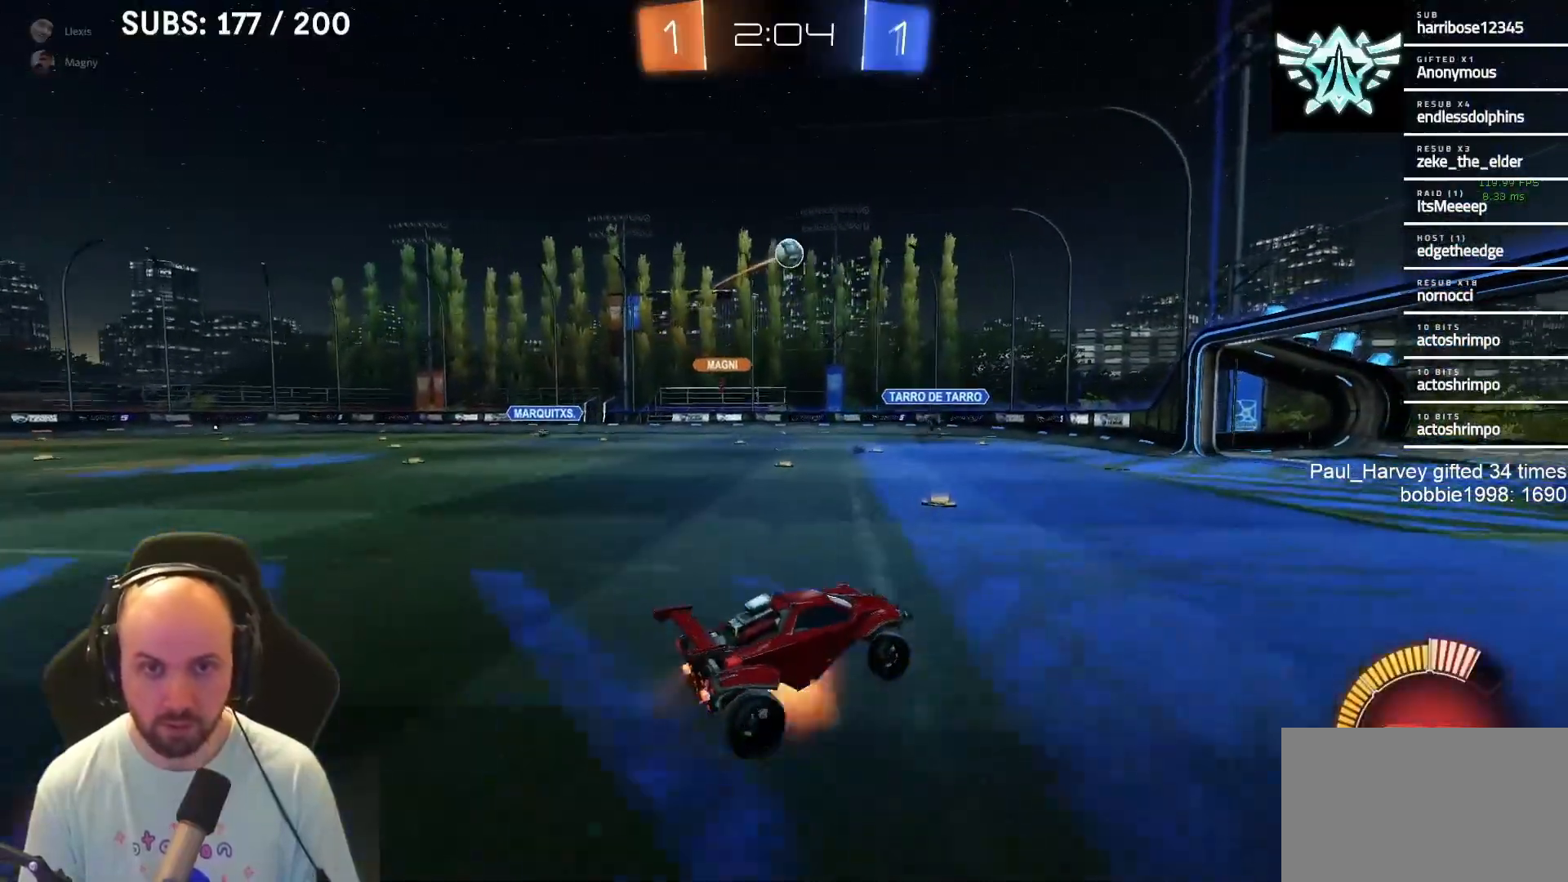
{"buttons": ["L1", "R2"], "left_stick": "center", "right_stick": "center", "events": [[17, "CROSS", "down"], [50, "SQUARE", "down"], [83, "left_stick", "down-right"], [117, "L1", "down"], [250, "SQUARE", "up"], [267, "CROSS", "up"], [267, "left_stick", "left"], [450, "left_stick", "center"]]}
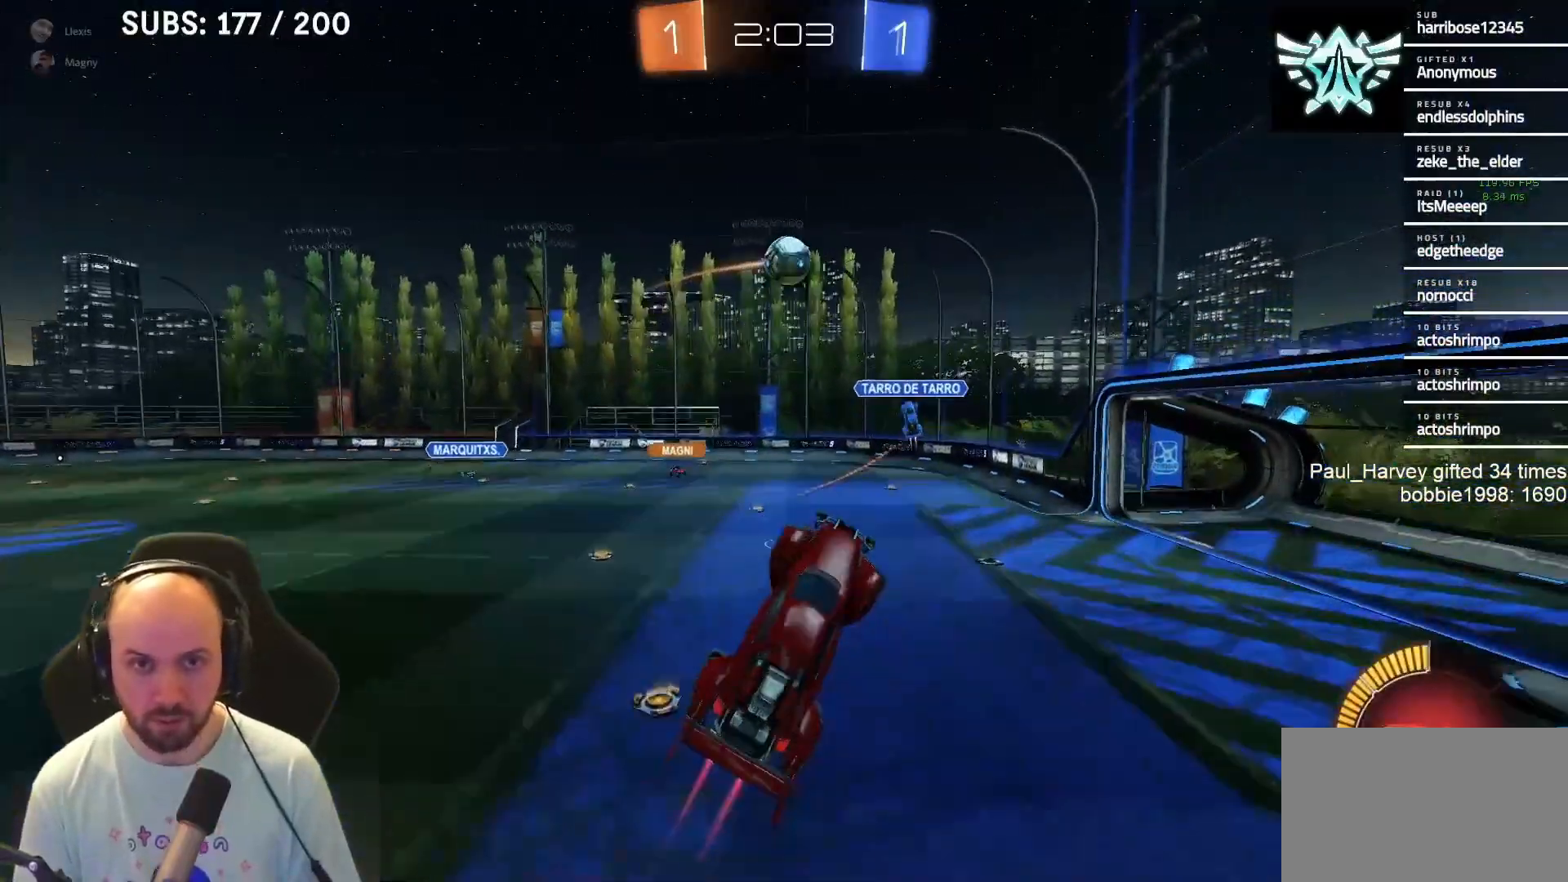
{"buttons": ["CIRCLE", "L1", "R2"], "left_stick": "down-left", "right_stick": "center", "events": [[33, "left_stick", "up-left"], [317, "CIRCLE", "down"], [317, "left_stick", "down-left"]]}
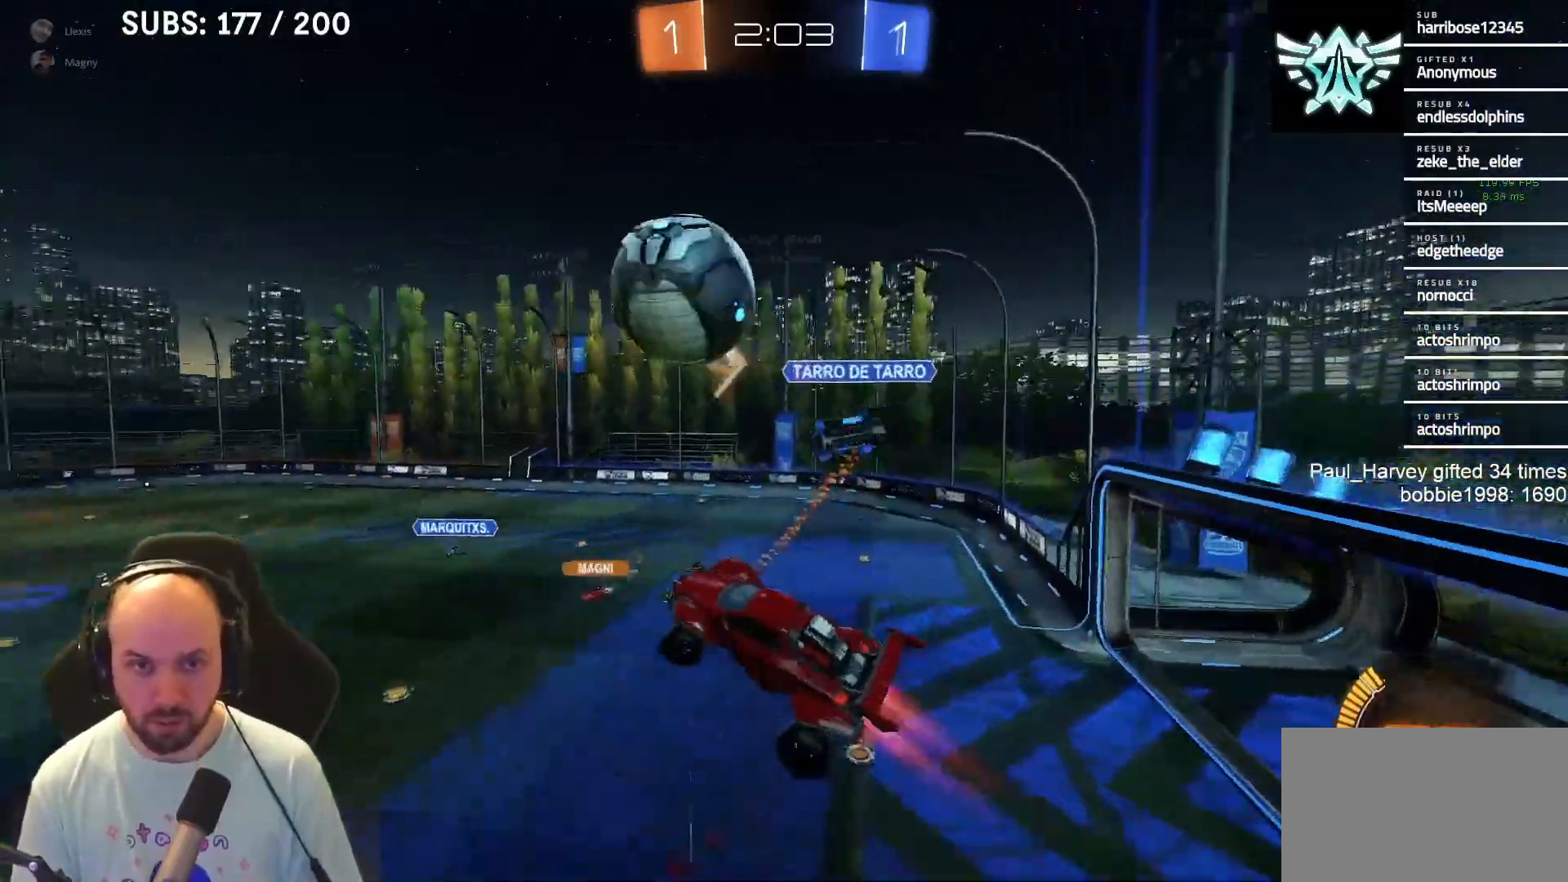
{"buttons": ["CIRCLE", "R2"], "left_stick": "left", "right_stick": "center", "events": [[100, "L1", "up"], [200, "left_stick", "left"]]}
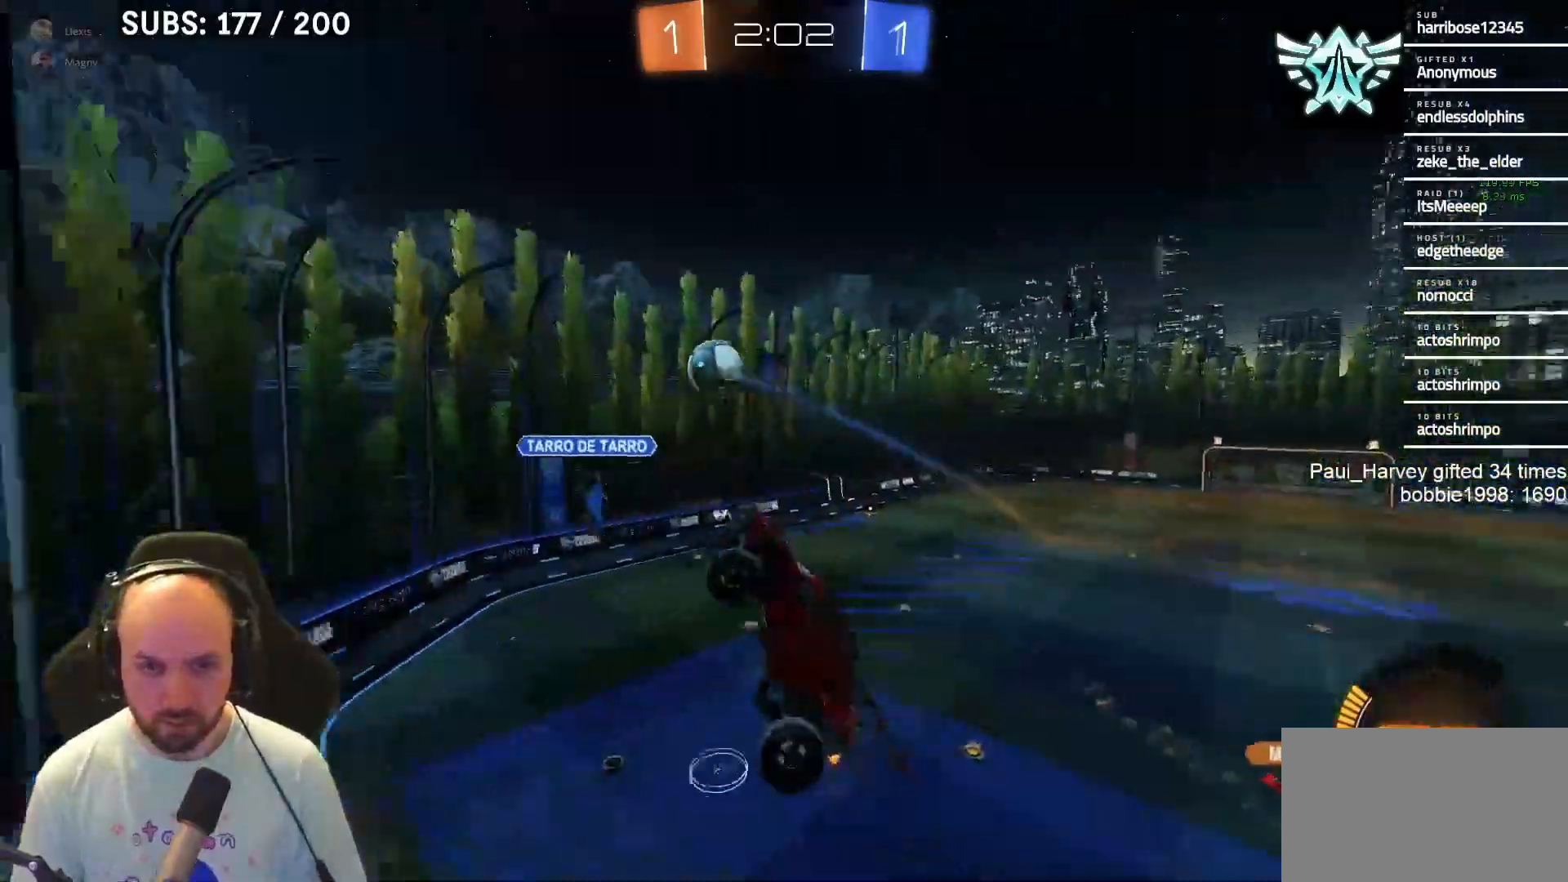
{"buttons": ["R2"], "left_stick": "left", "right_stick": "center", "events": [[117, "CIRCLE", "up"]]}
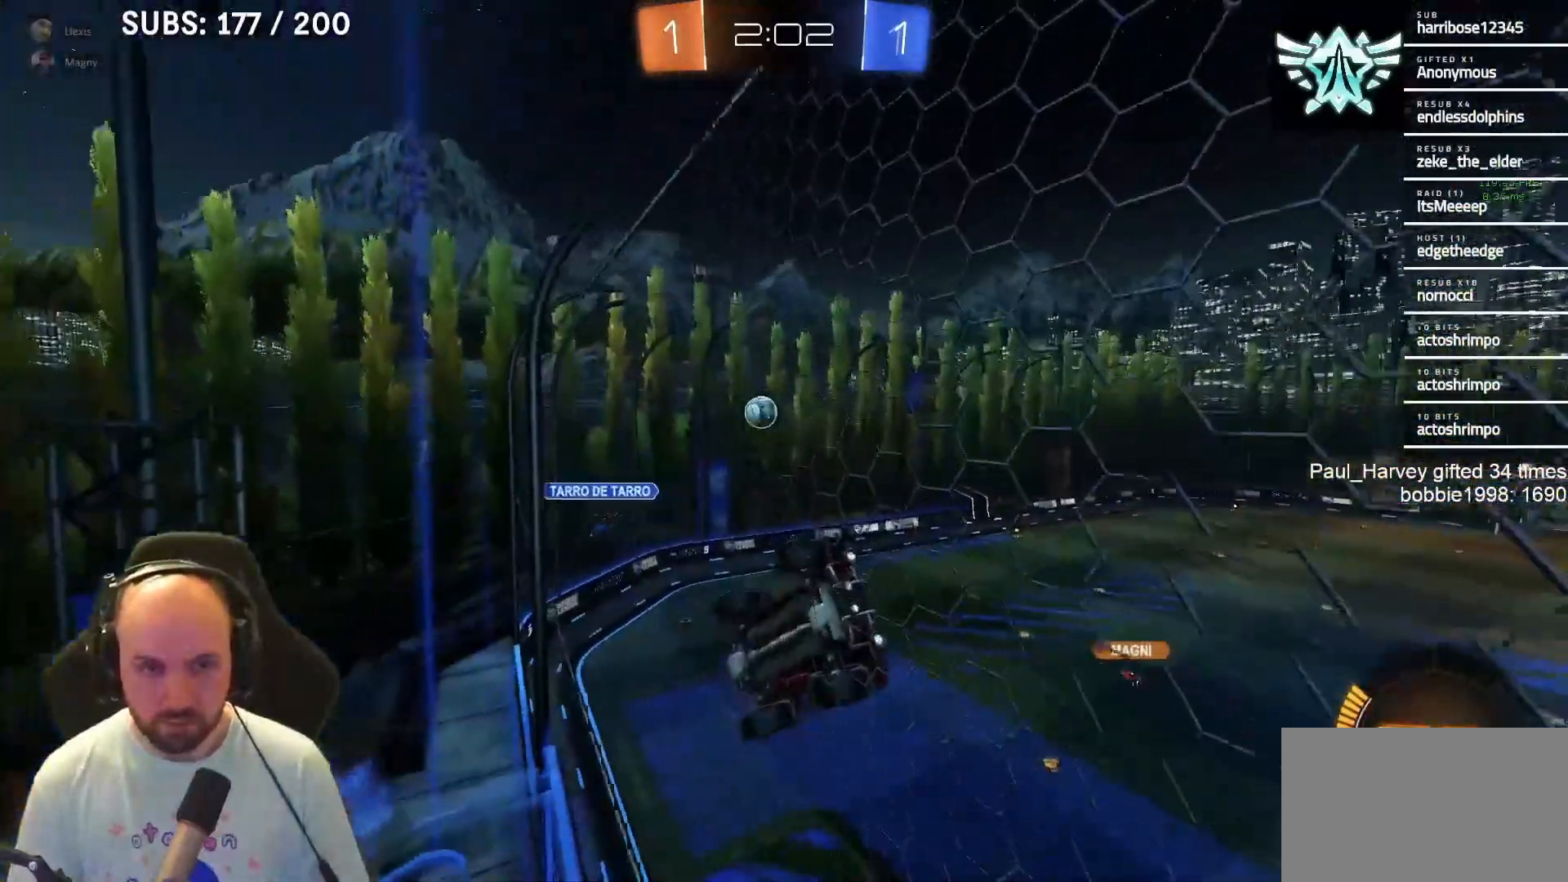
{"buttons": ["R2"], "left_stick": "left", "right_stick": "center", "events": [[117, "SQUARE", "down"], [250, "SQUARE", "up"]]}
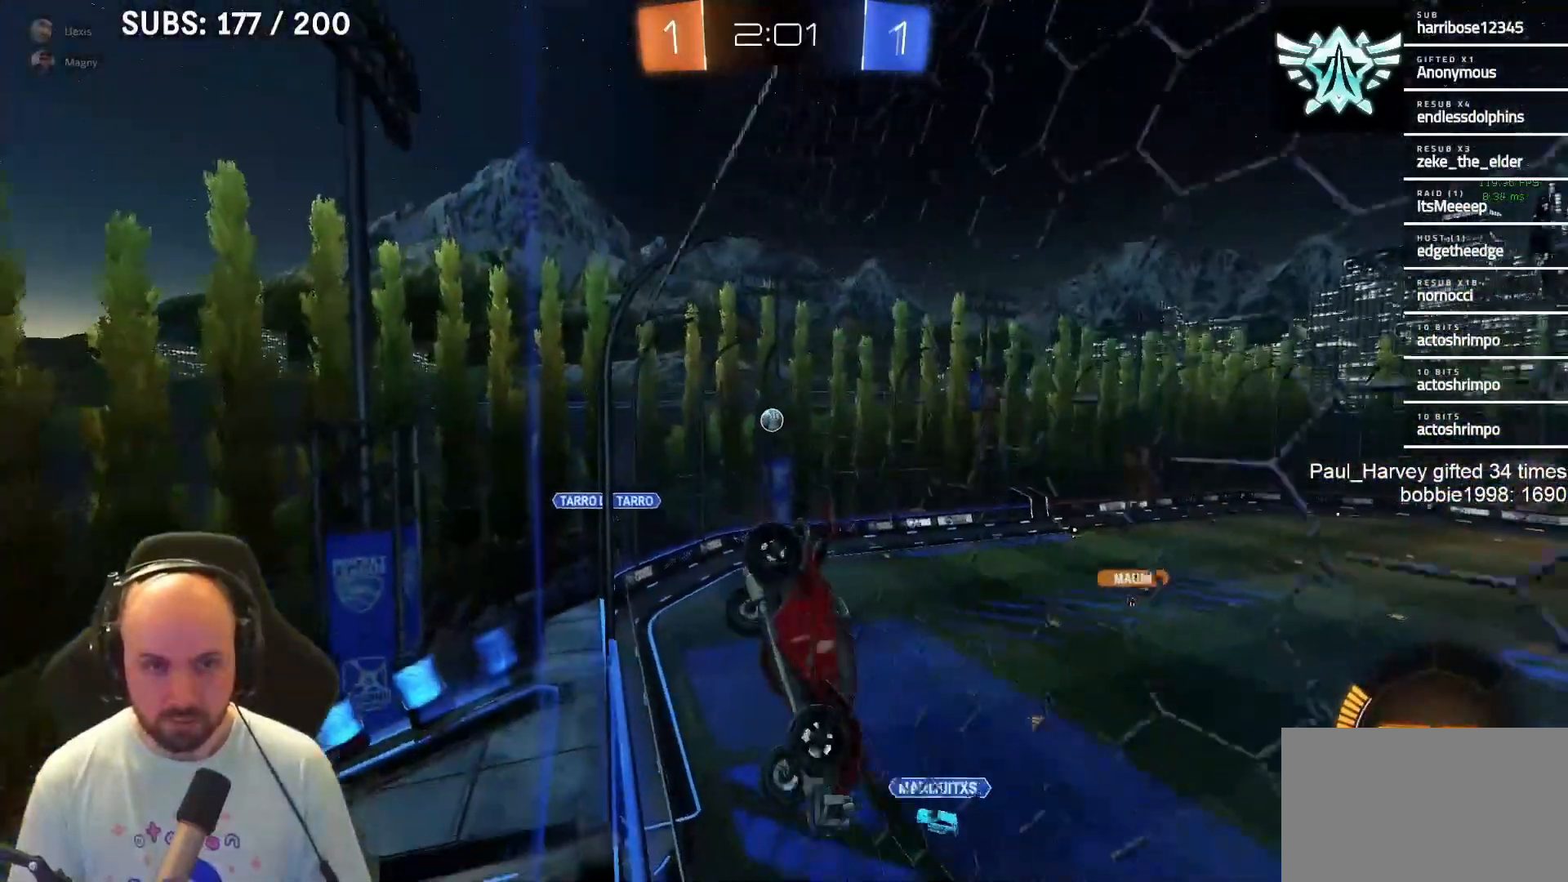
{"buttons": ["R2"], "left_stick": "center", "right_stick": "center", "events": [[217, "left_stick", "center"]]}
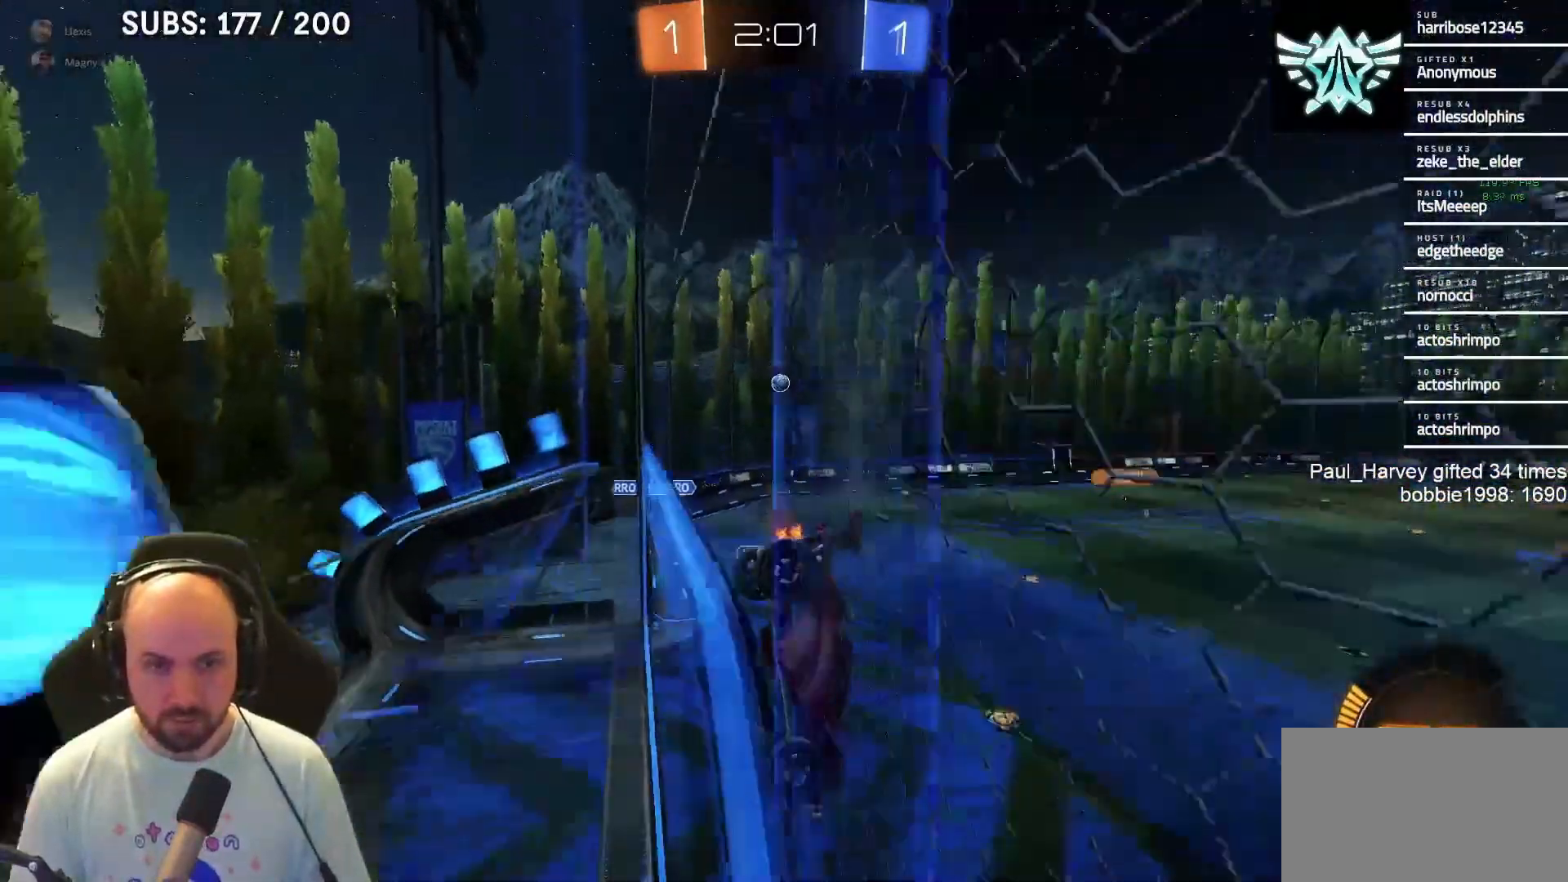
{"buttons": ["R2"], "left_stick": "down", "right_stick": "center", "events": [[367, "left_stick", "down"]]}
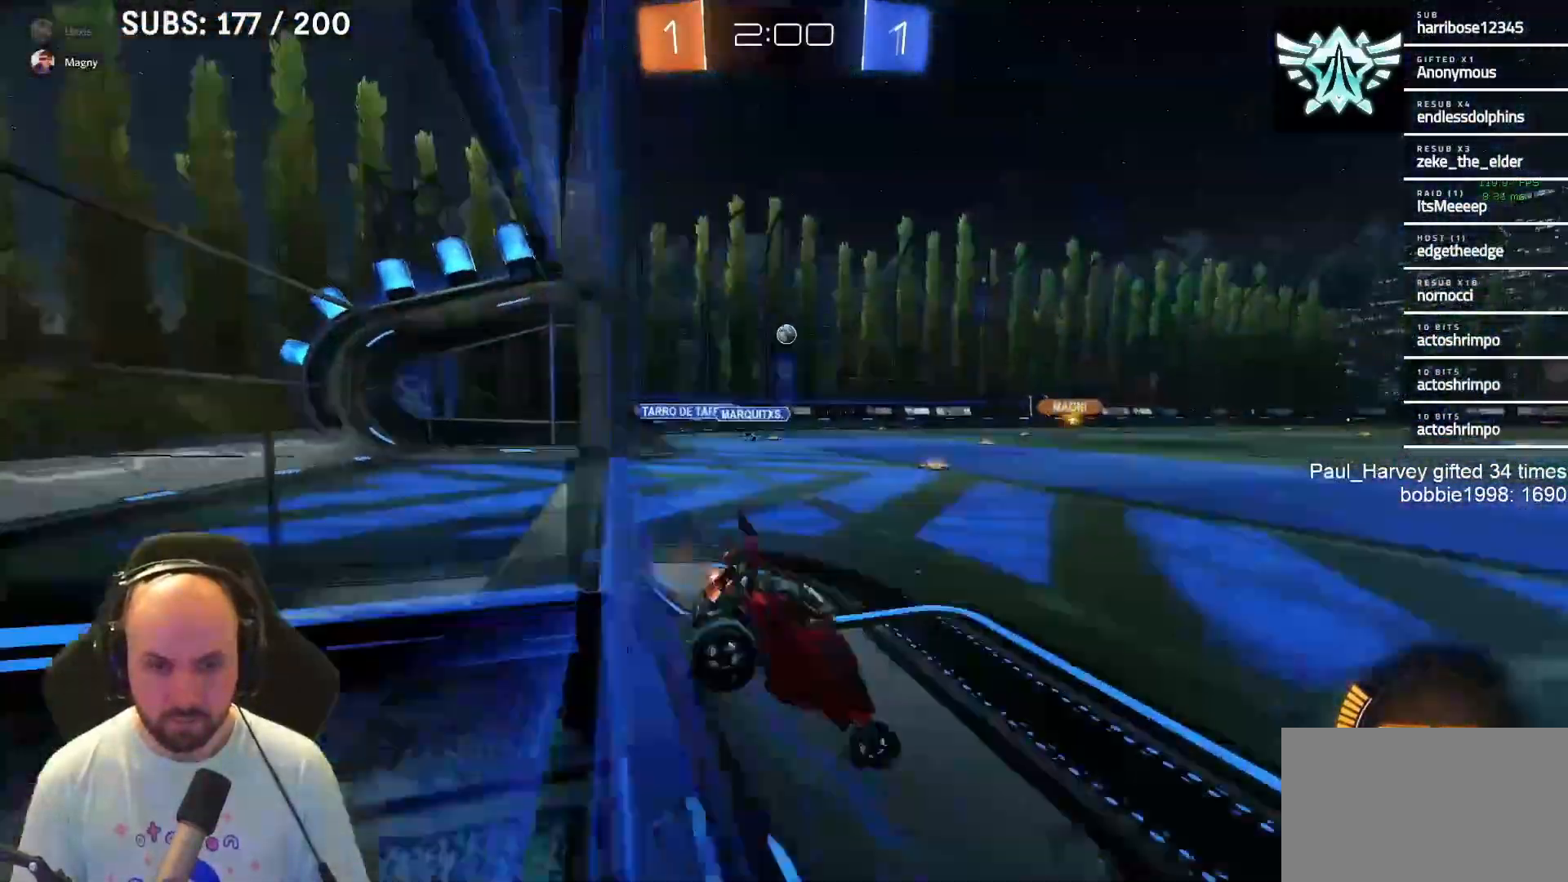
{"buttons": ["L1", "R2"], "left_stick": "up", "right_stick": "center", "events": [[150, "left_stick", "center"], [183, "L1", "down"], [317, "left_stick", "left"], [433, "left_stick", "center"], [467, "CROSS", "down"], [500, "CROSS", "up"], [500, "left_stick", "up"]]}
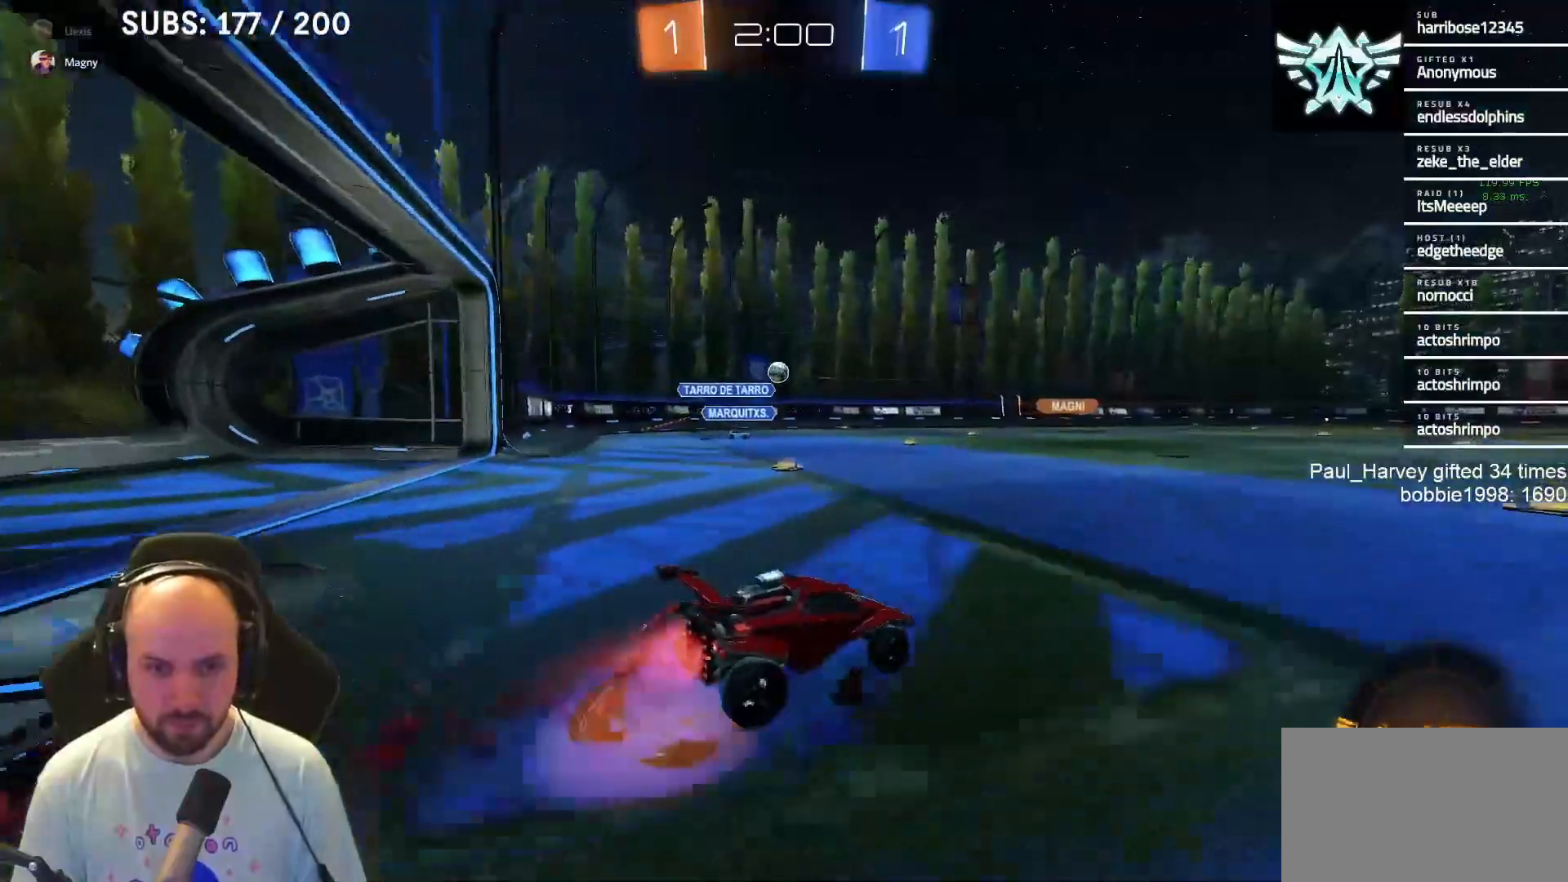
{"buttons": ["CROSS", "SQUARE", "L1", "R2"], "left_stick": "down-left", "right_stick": "center", "events": [[33, "CROSS", "down"], [117, "SQUARE", "down"], [117, "left_stick", "down-left"], [167, "TRIANGLE", "down"], [300, "TRIANGLE", "up"]]}
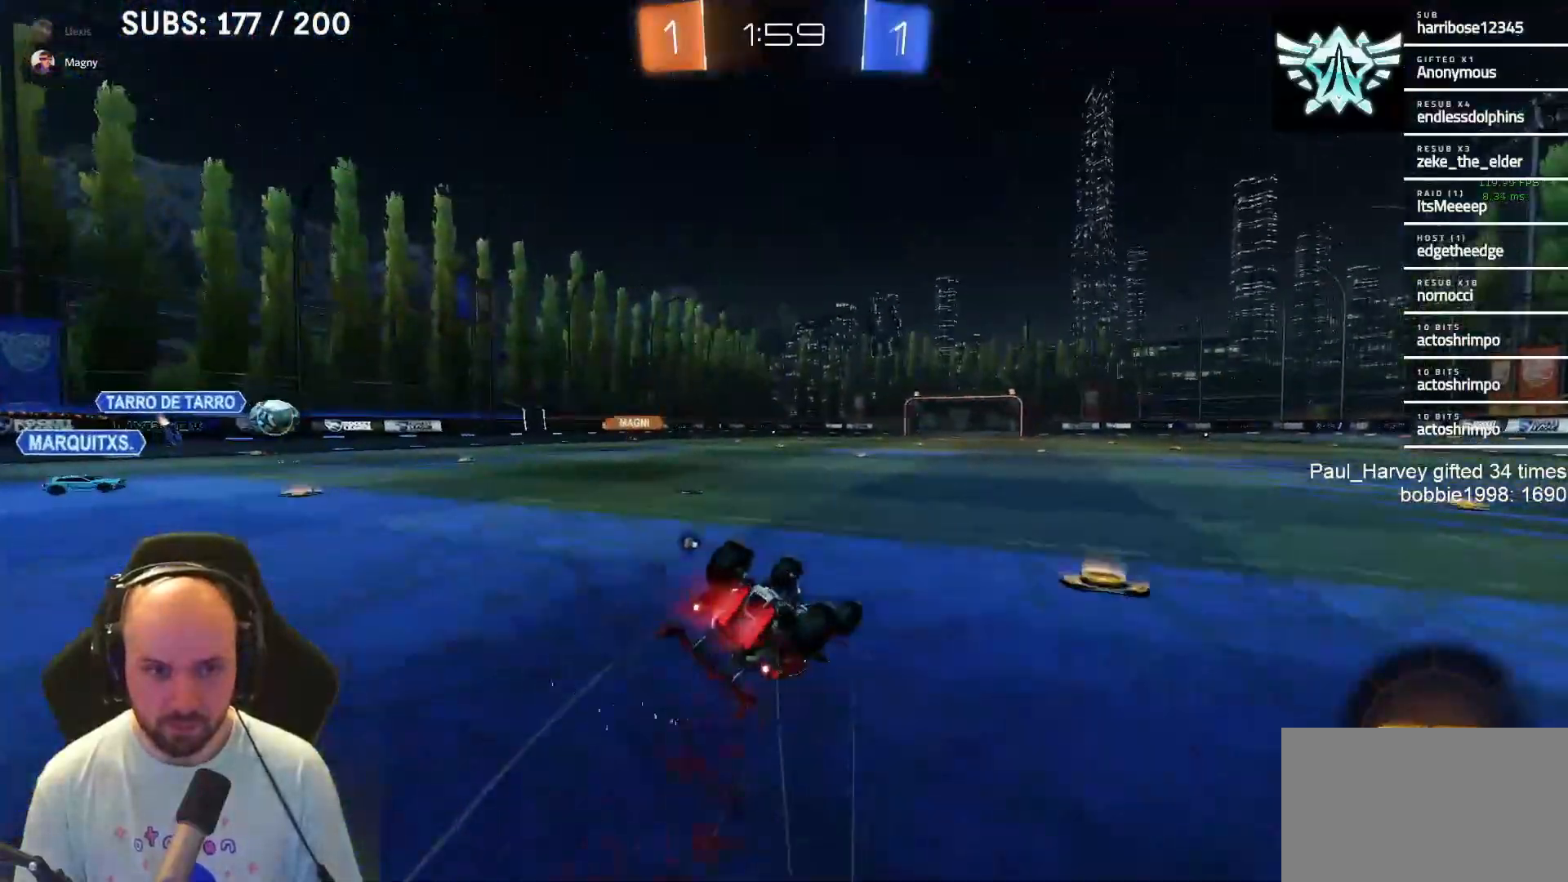
{"buttons": ["R2"], "left_stick": "center", "right_stick": "center", "events": [[50, "TRIANGLE", "down"], [150, "L1", "up"], [217, "TRIANGLE", "up"], [350, "CROSS", "up"], [350, "SQUARE", "up"], [383, "left_stick", "center"]]}
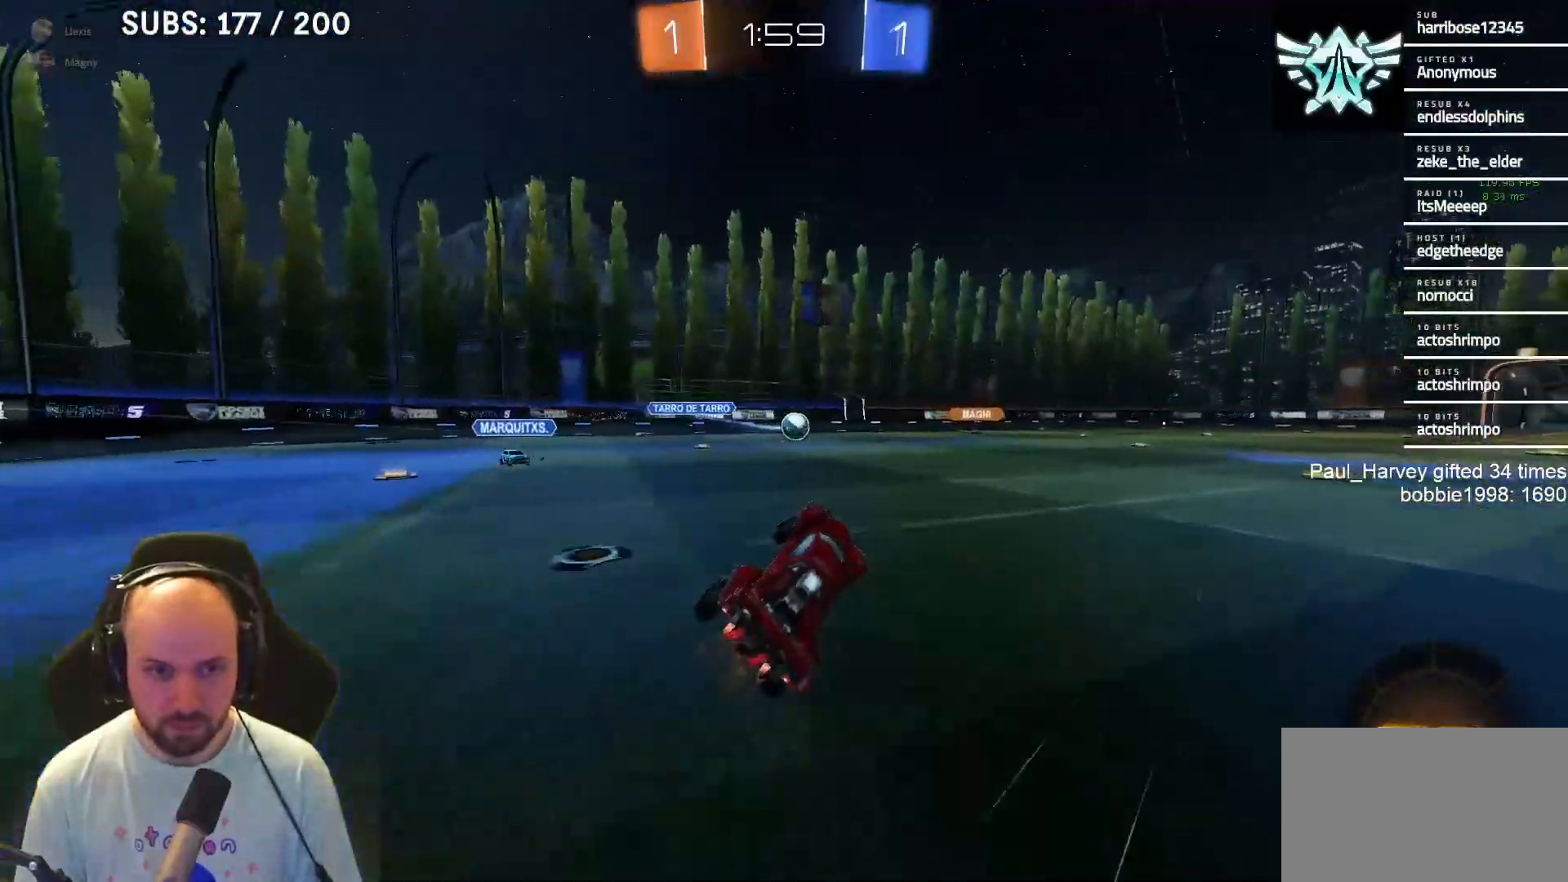
{"buttons": ["R2"], "left_stick": "center", "right_stick": "center", "events": [[400, "left_stick", "left"], [467, "left_stick", "center"]]}
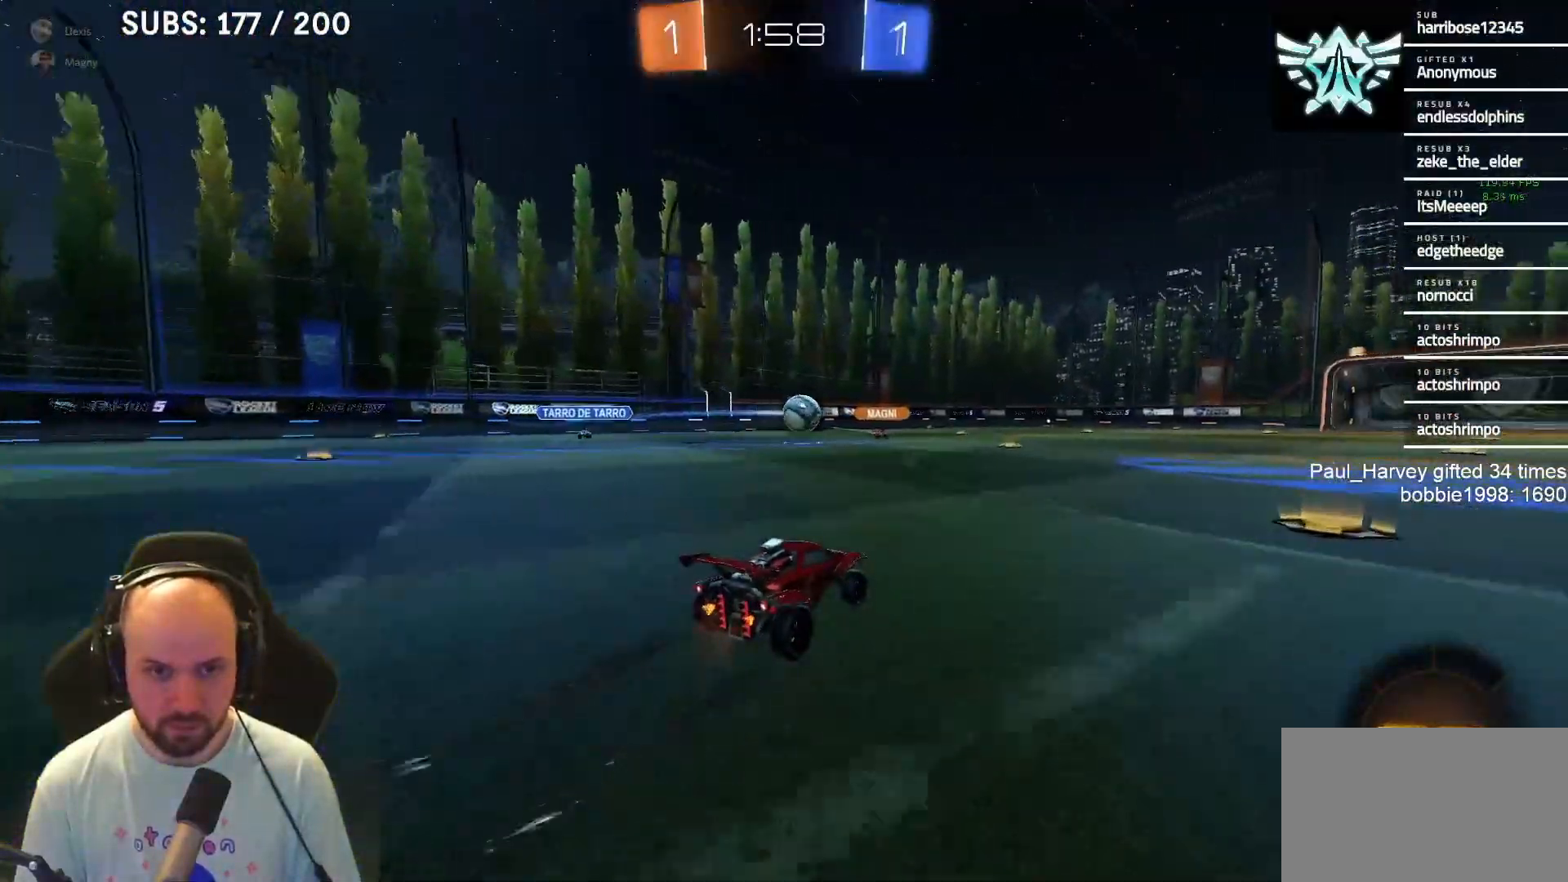
{"buttons": ["R2"], "left_stick": "right", "right_stick": "center", "events": [[233, "left_stick", "left"], [300, "left_stick", "center"], [483, "left_stick", "right"]]}
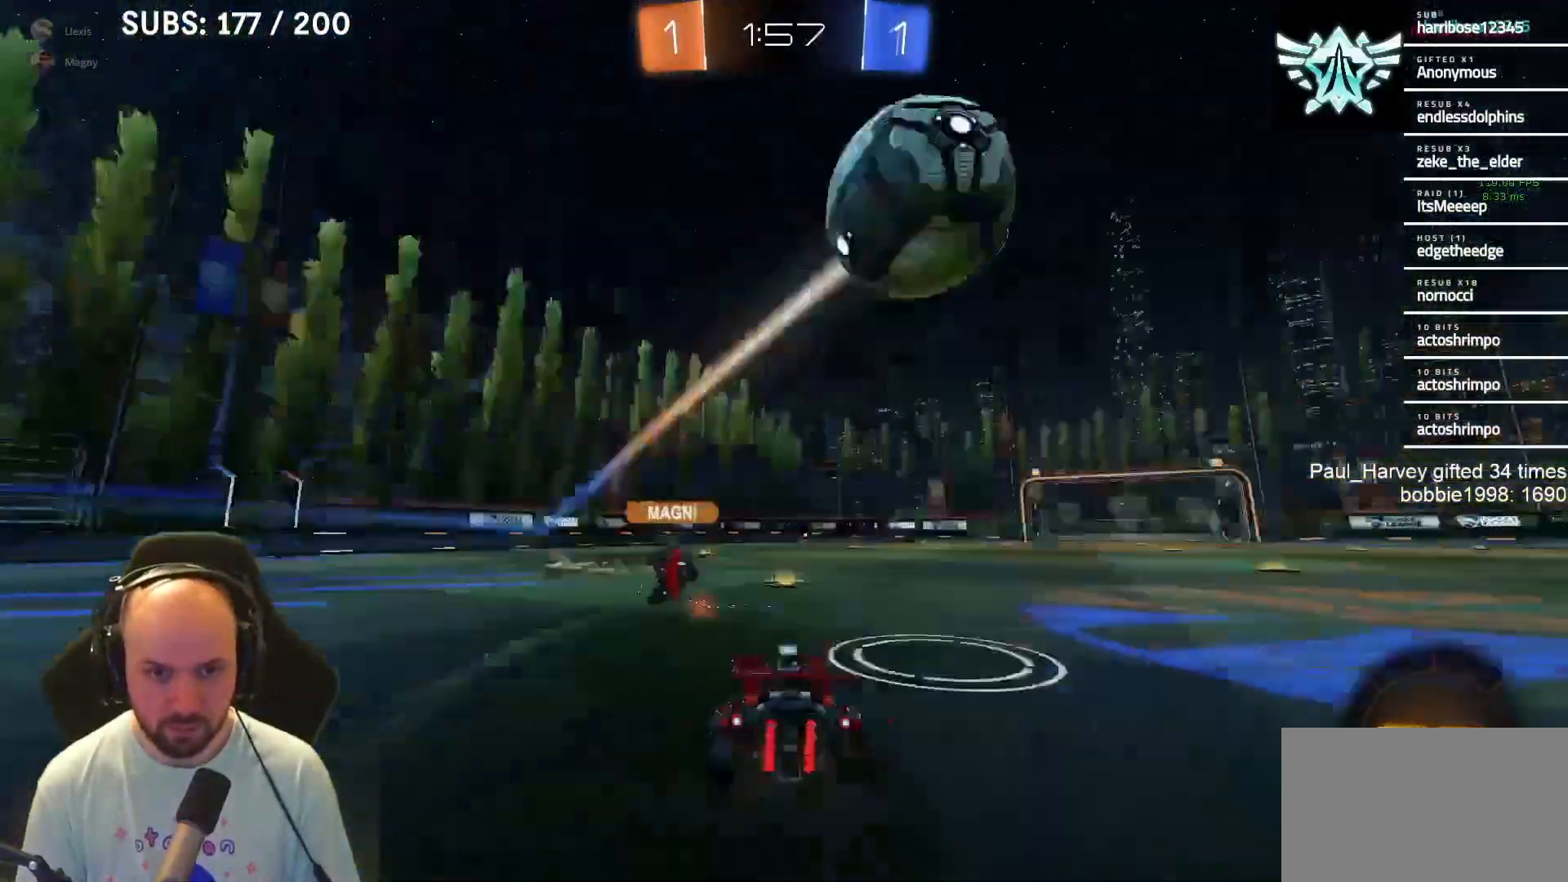
{"buttons": ["R2"], "left_stick": "center", "right_stick": "center", "events": [[150, "TRIANGLE", "down"], [183, "TRIANGLE", "up"], [250, "left_stick", "center"]]}
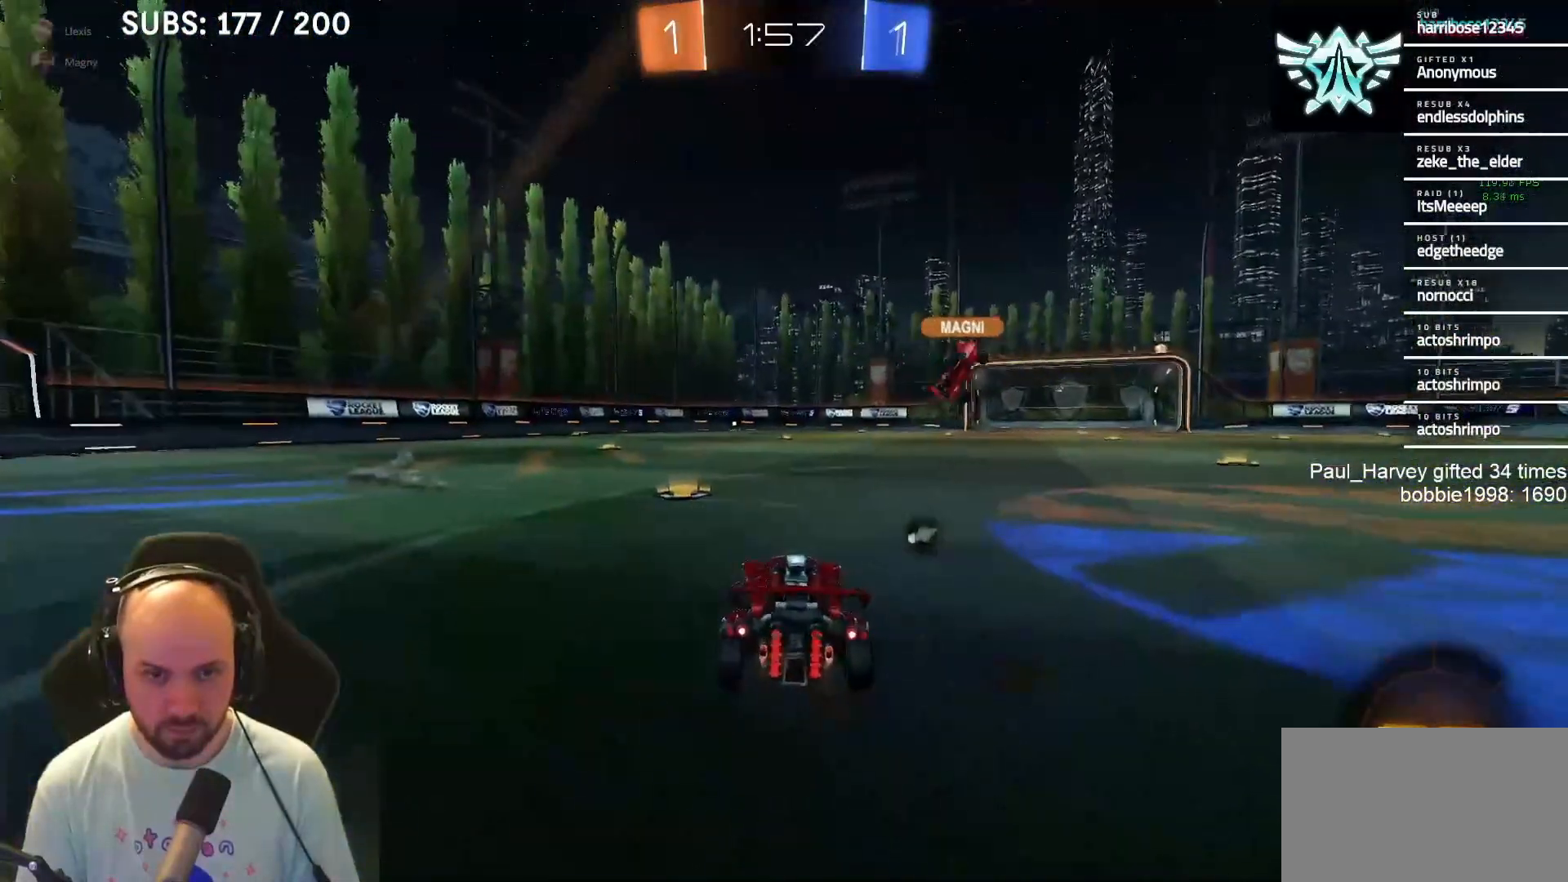
{"buttons": ["R2"], "left_stick": "center", "right_stick": "center", "events": [[217, "TRIANGLE", "down"], [217, "left_stick", "left"], [383, "TRIANGLE", "up"], [417, "left_stick", "center"]]}
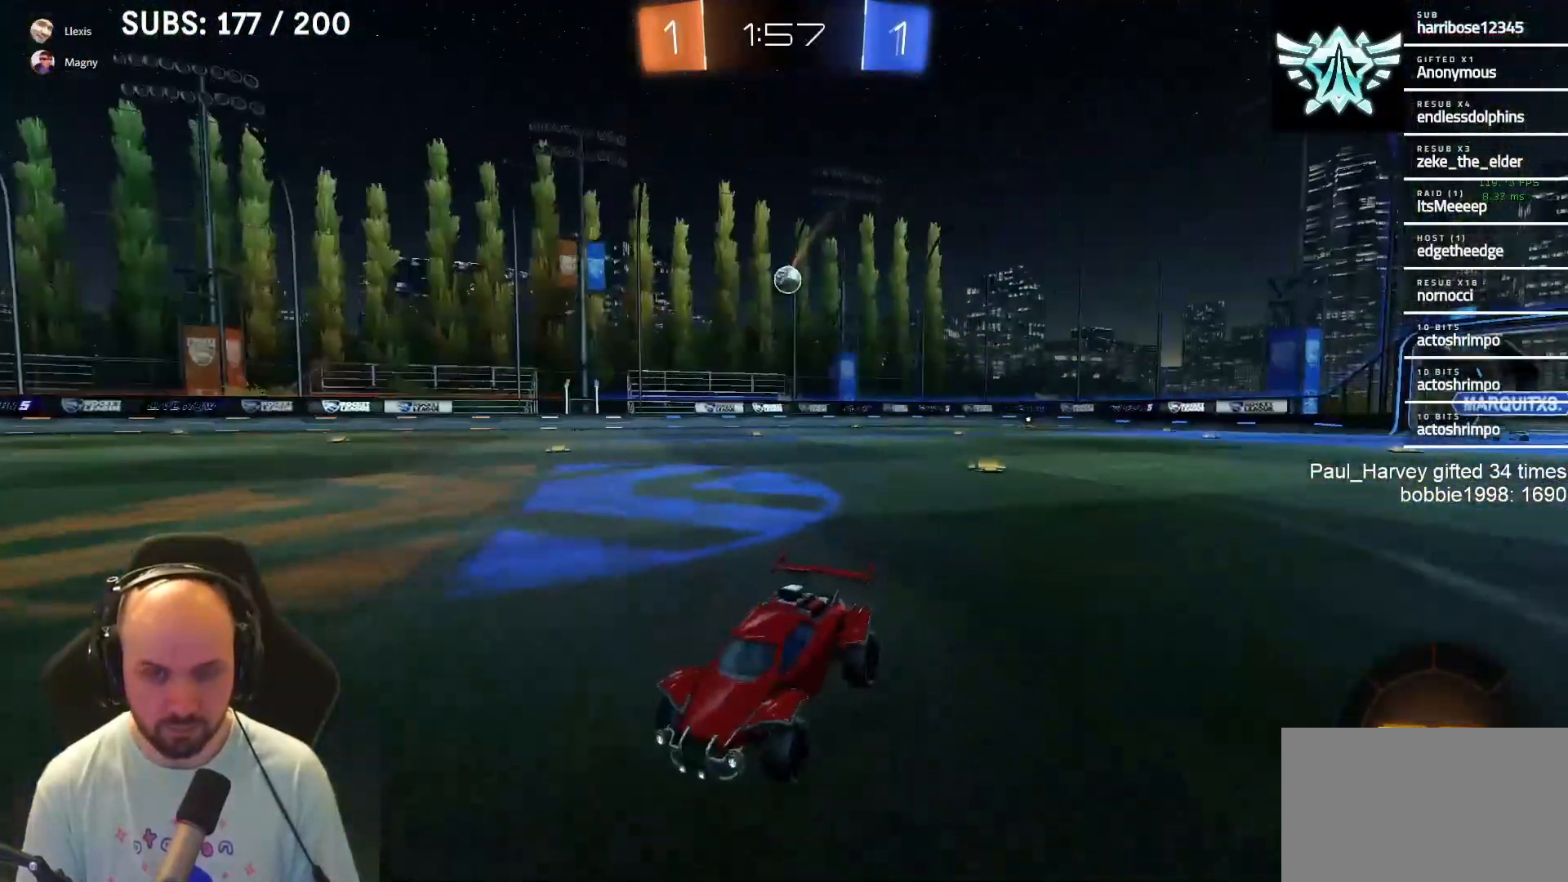
{"buttons": ["R2"], "left_stick": "right", "right_stick": "center", "events": [[50, "left_stick", "right"], [150, "SQUARE", "down"], [250, "SQUARE", "up"]]}
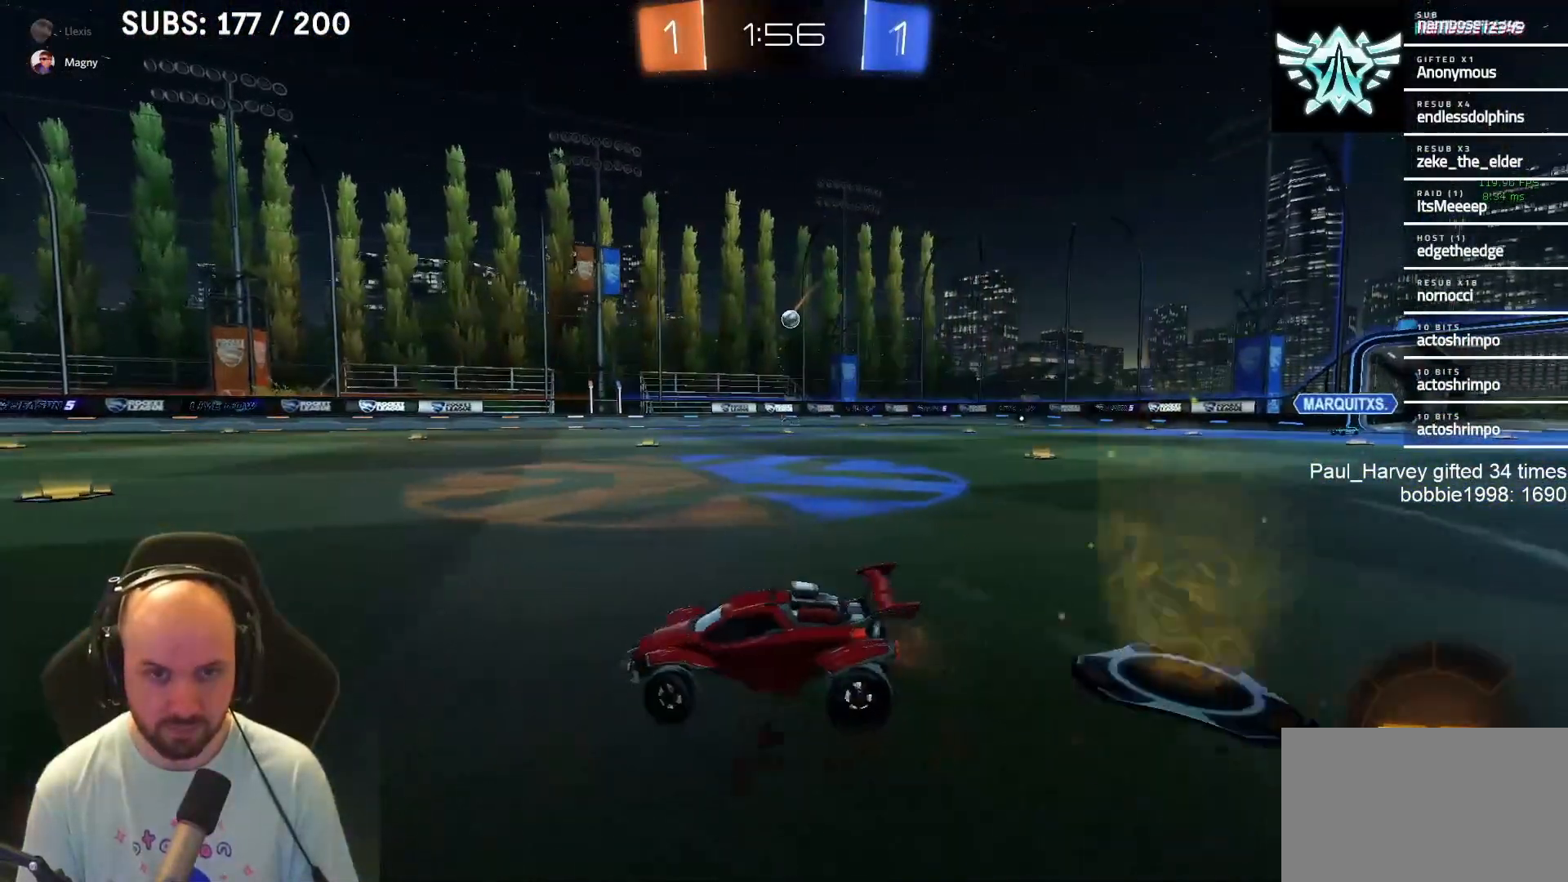
{"buttons": ["R2"], "left_stick": "center", "right_stick": "center", "events": [[150, "SQUARE", "down"], [183, "SQUARE", "up"], [367, "left_stick", "center"]]}
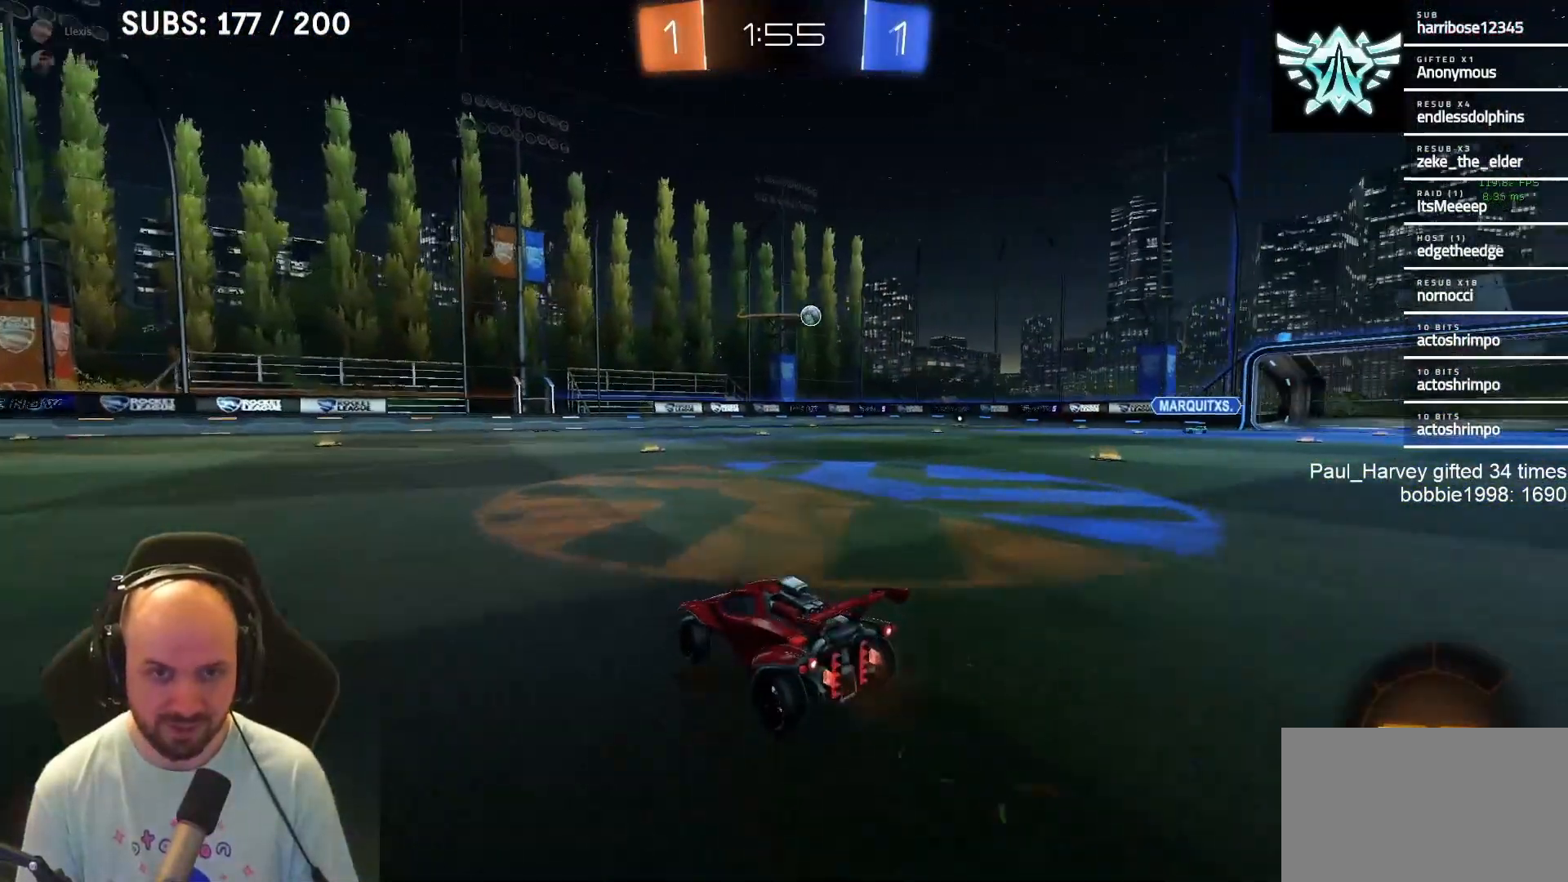
{"buttons": ["R2"], "left_stick": "center", "right_stick": "center", "events": [[133, "left_stick", "right"], [483, "left_stick", "center"]]}